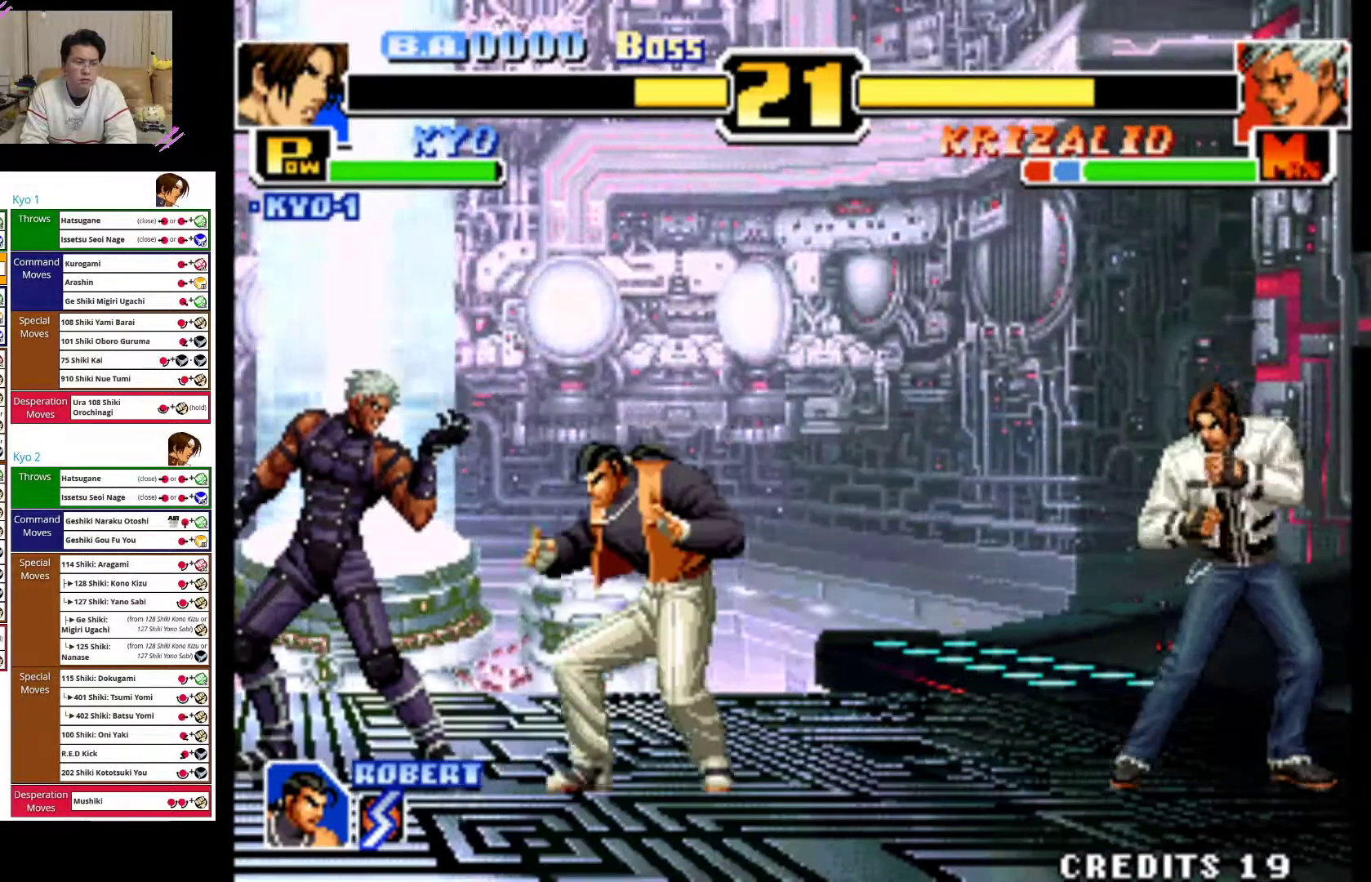
Gameplay with a controller (arcade stick); each line is a JSON object with the inputs held at the frame after it (dt_ms = milliseconds from this image to that frame). "events" lists button and stick changes between this image and that frame as [ms after this image, input, new state], when the widget could be followed in between. Not read: L3 R3.
{"dt_ms": 500, "buttons": [], "left_stick": "left", "events": [[67, "left_stick", "right"], [283, "left_stick", "center"], [400, "left_stick", "left"]]}
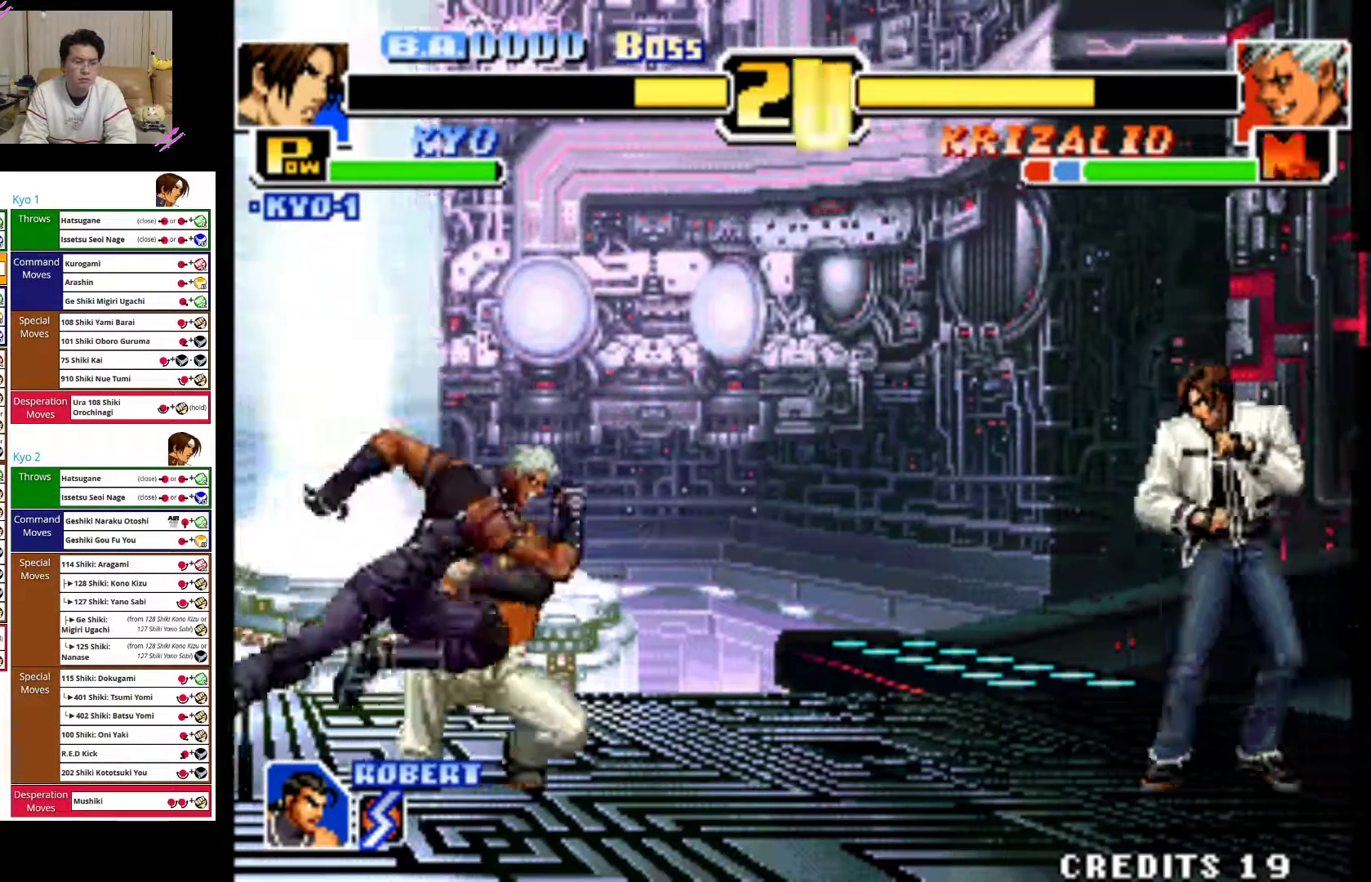
{"dt_ms": 500, "buttons": [], "left_stick": "center"}
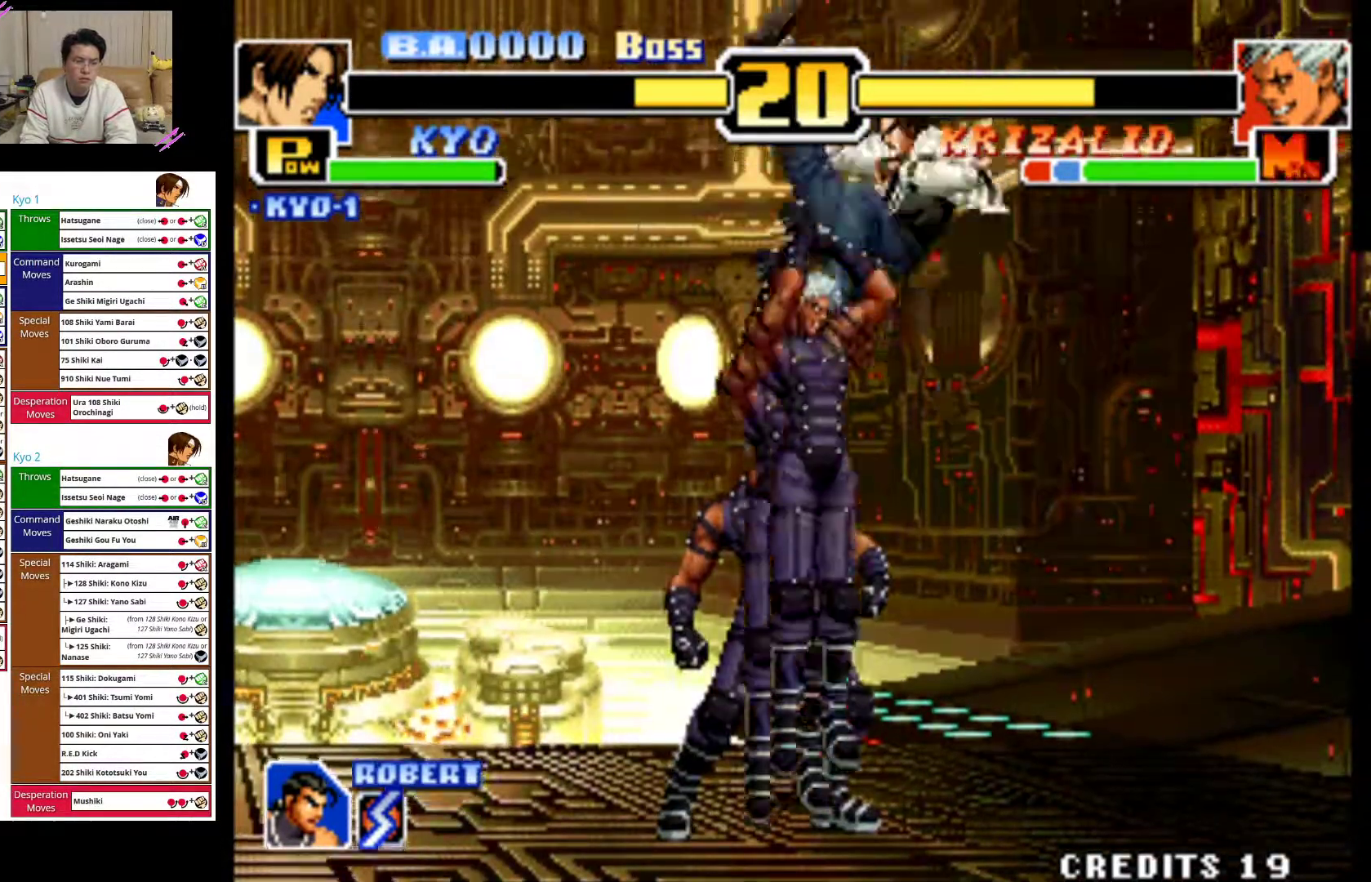
{"dt_ms": 500, "buttons": [], "left_stick": "center", "events": [[100, "CIRCLE", "down"], [250, "CIRCLE", "up"], [350, "CIRCLE", "down"], [383, "CIRCLE", "up"]]}
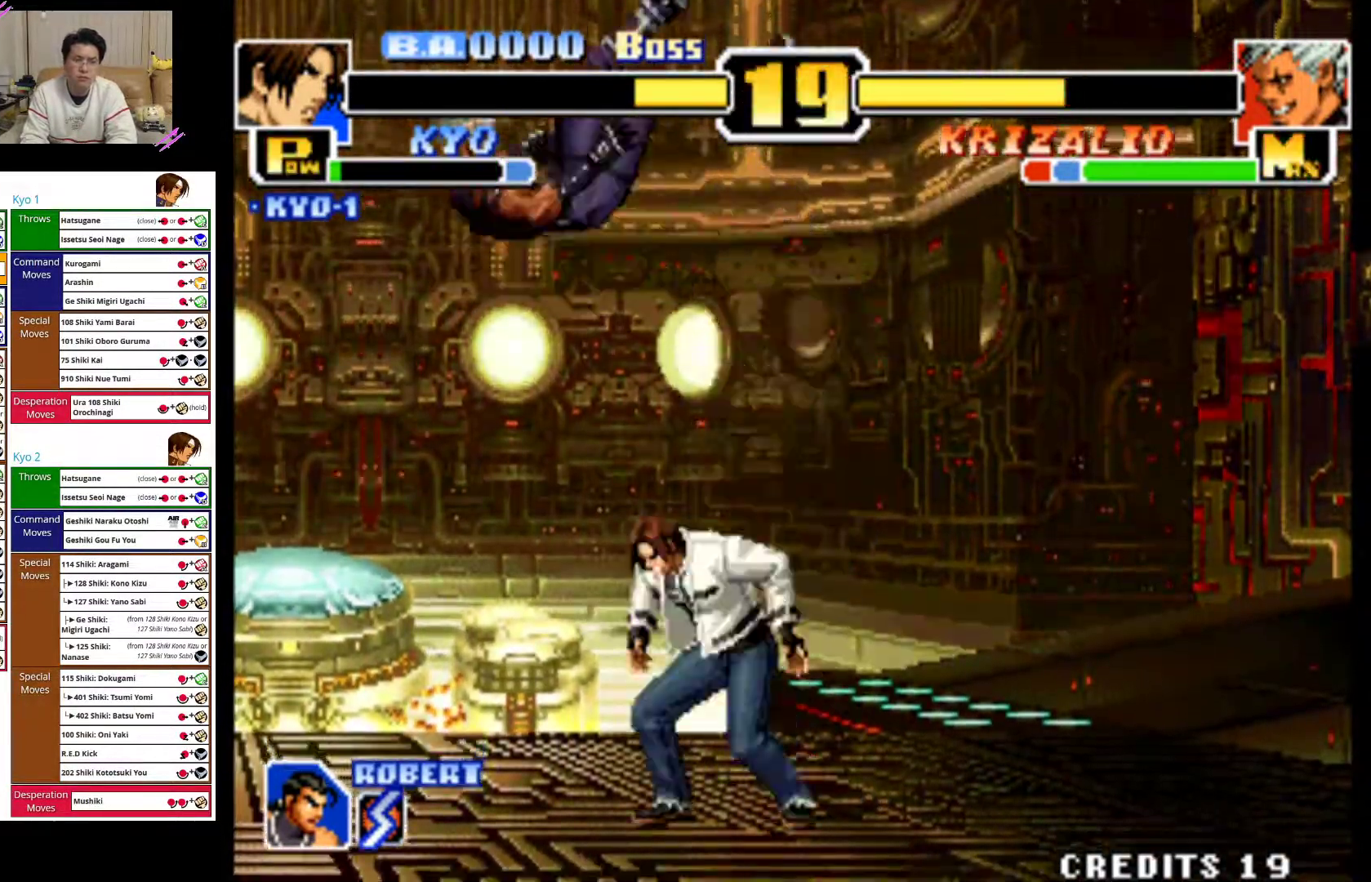
{"dt_ms": 500, "buttons": [], "left_stick": "right", "events": [[100, "CIRCLE", "down"], [267, "CIRCLE", "up"], [383, "left_stick", "right"]]}
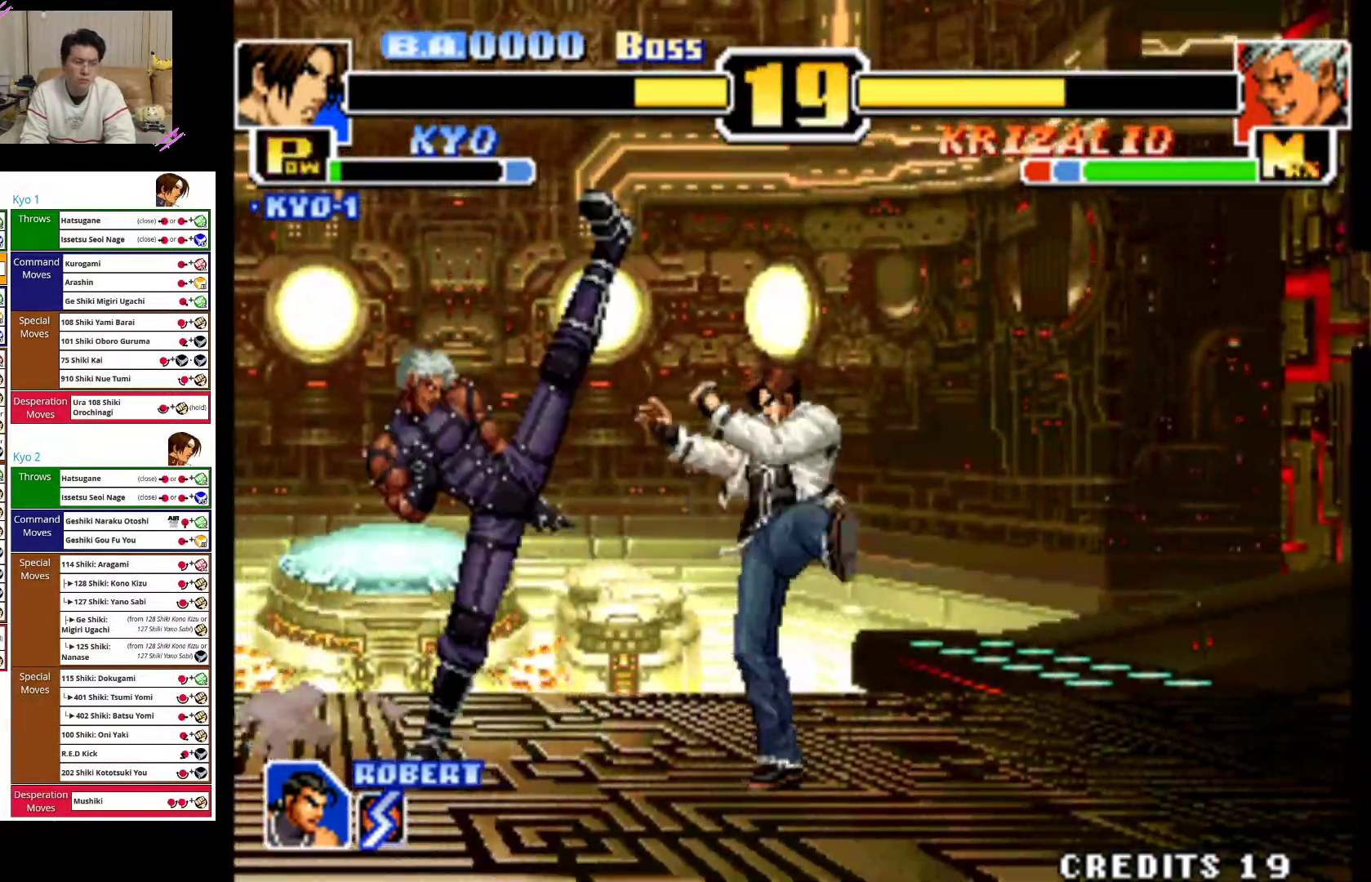
{"dt_ms": 500, "buttons": [], "left_stick": "right", "events": []}
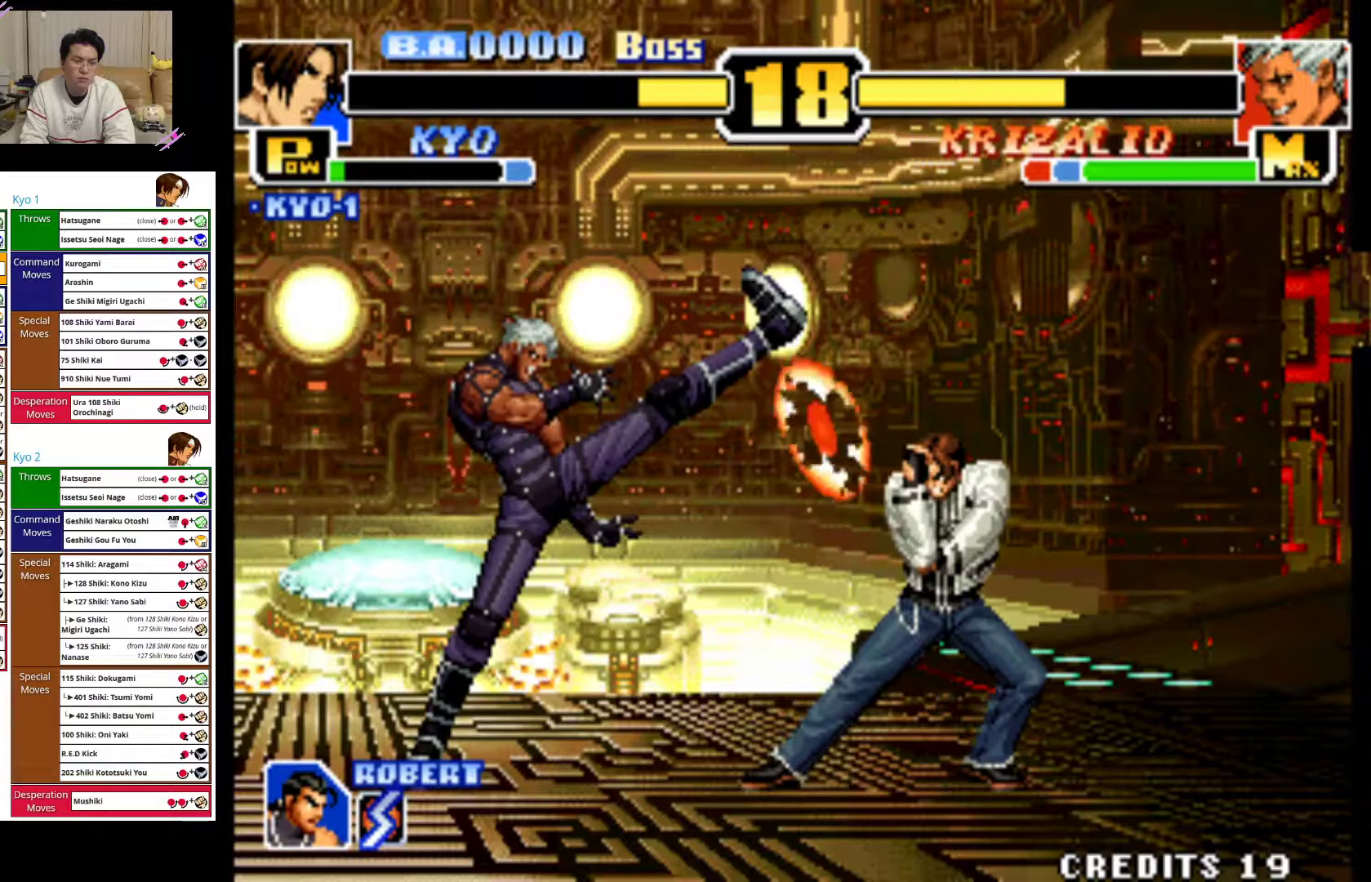
{"dt_ms": 500, "buttons": [], "left_stick": "up-right", "events": [[333, "left_stick", "up-right"]]}
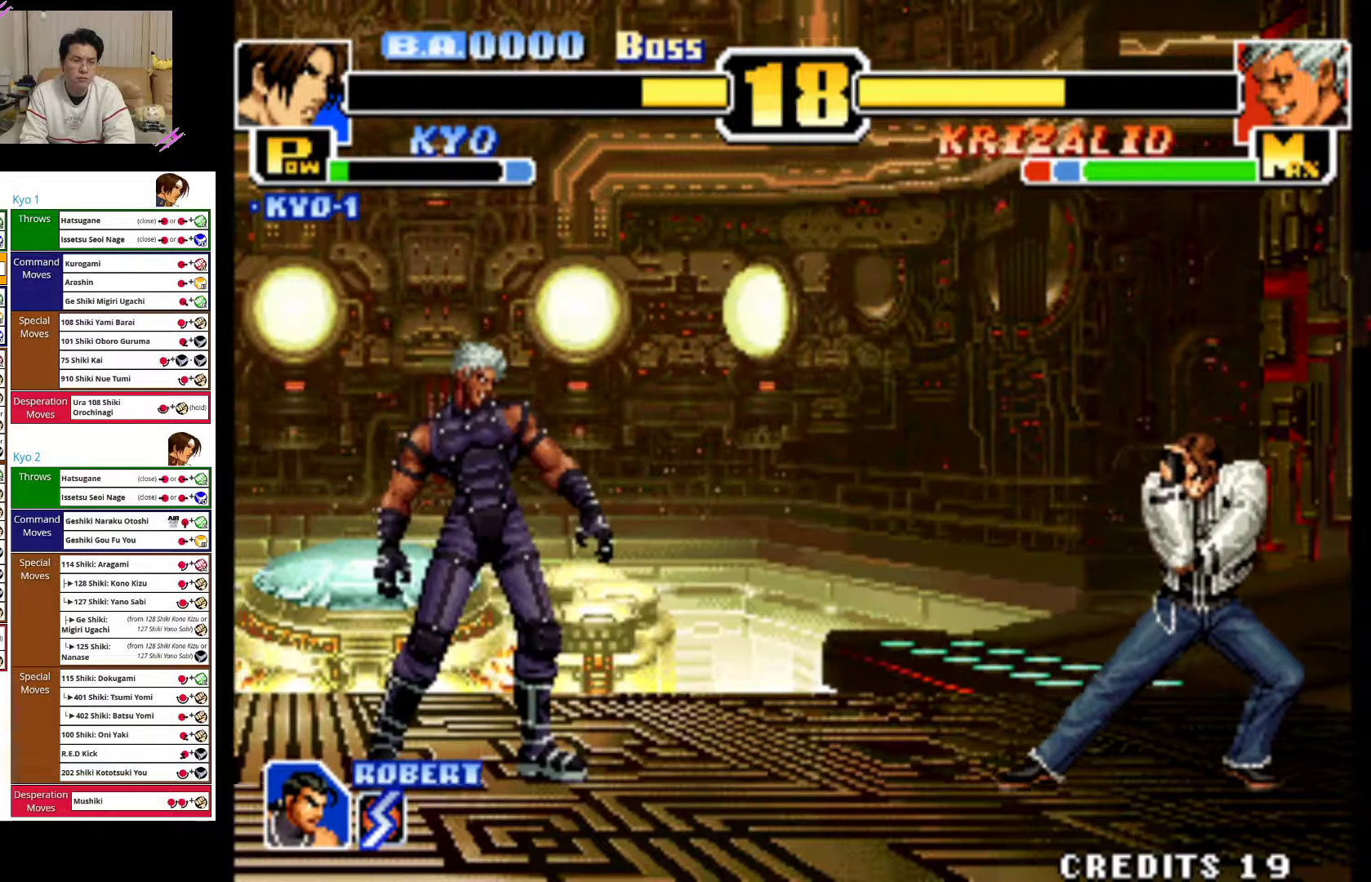
{"dt_ms": 500, "buttons": [], "left_stick": "right", "events": [[350, "left_stick", "right"]]}
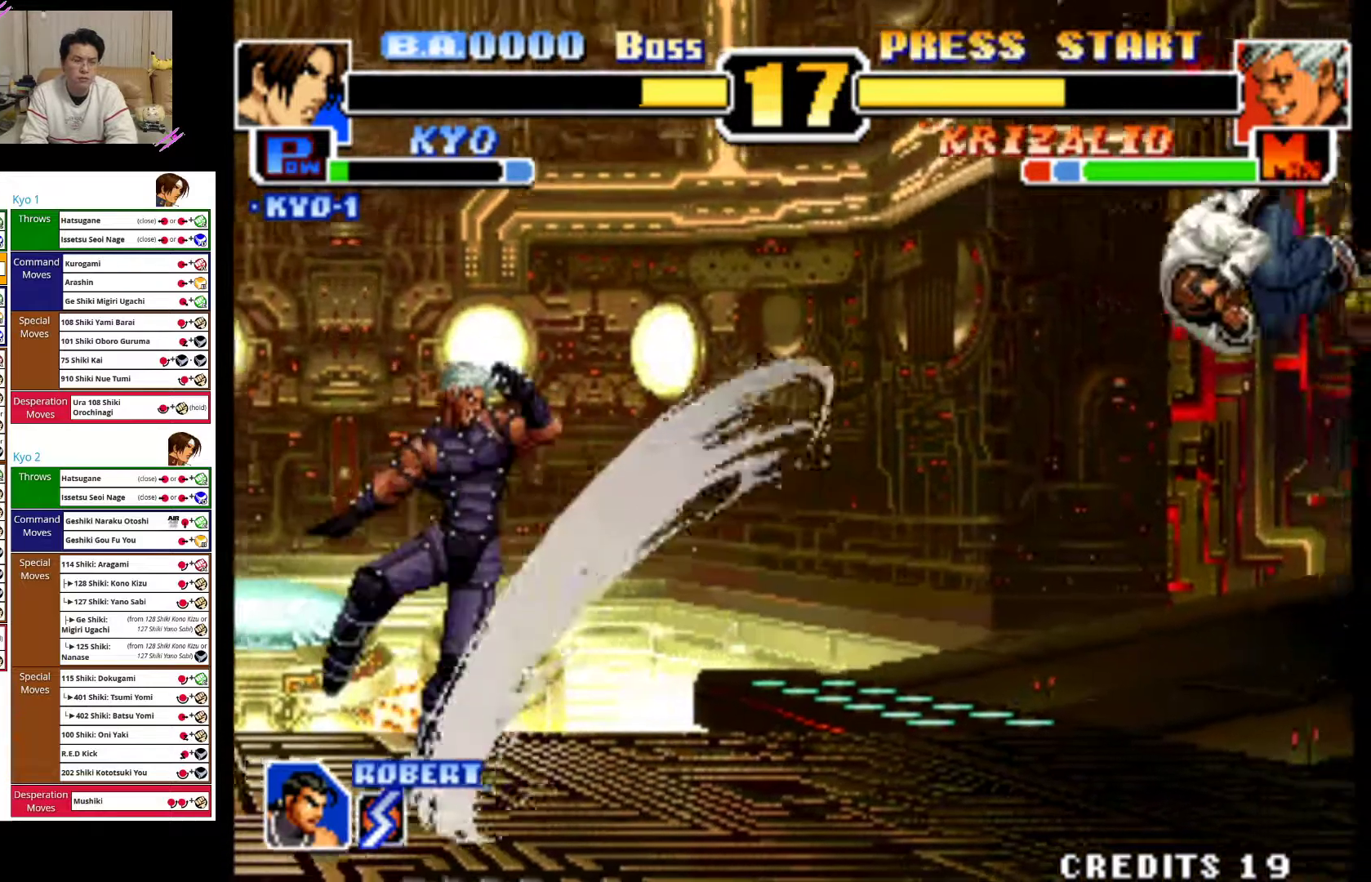
{"dt_ms": 500, "buttons": [], "left_stick": "center", "events": [[200, "left_stick", "center"], [250, "CROSS", "down"], [250, "TRIANGLE", "down"], [450, "CROSS", "up"], [467, "TRIANGLE", "up"]]}
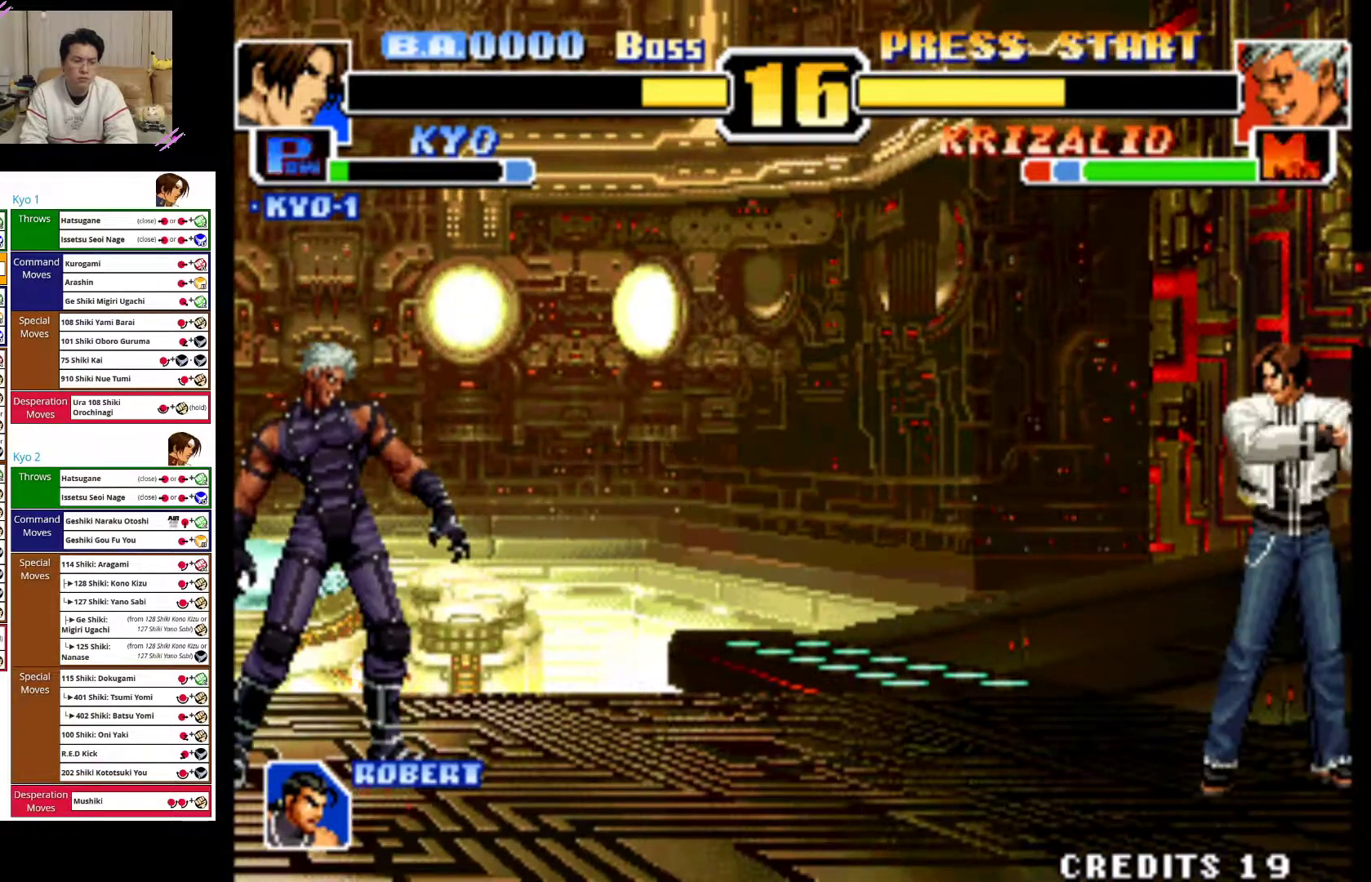
{"dt_ms": 500, "buttons": [], "left_stick": "center", "events": []}
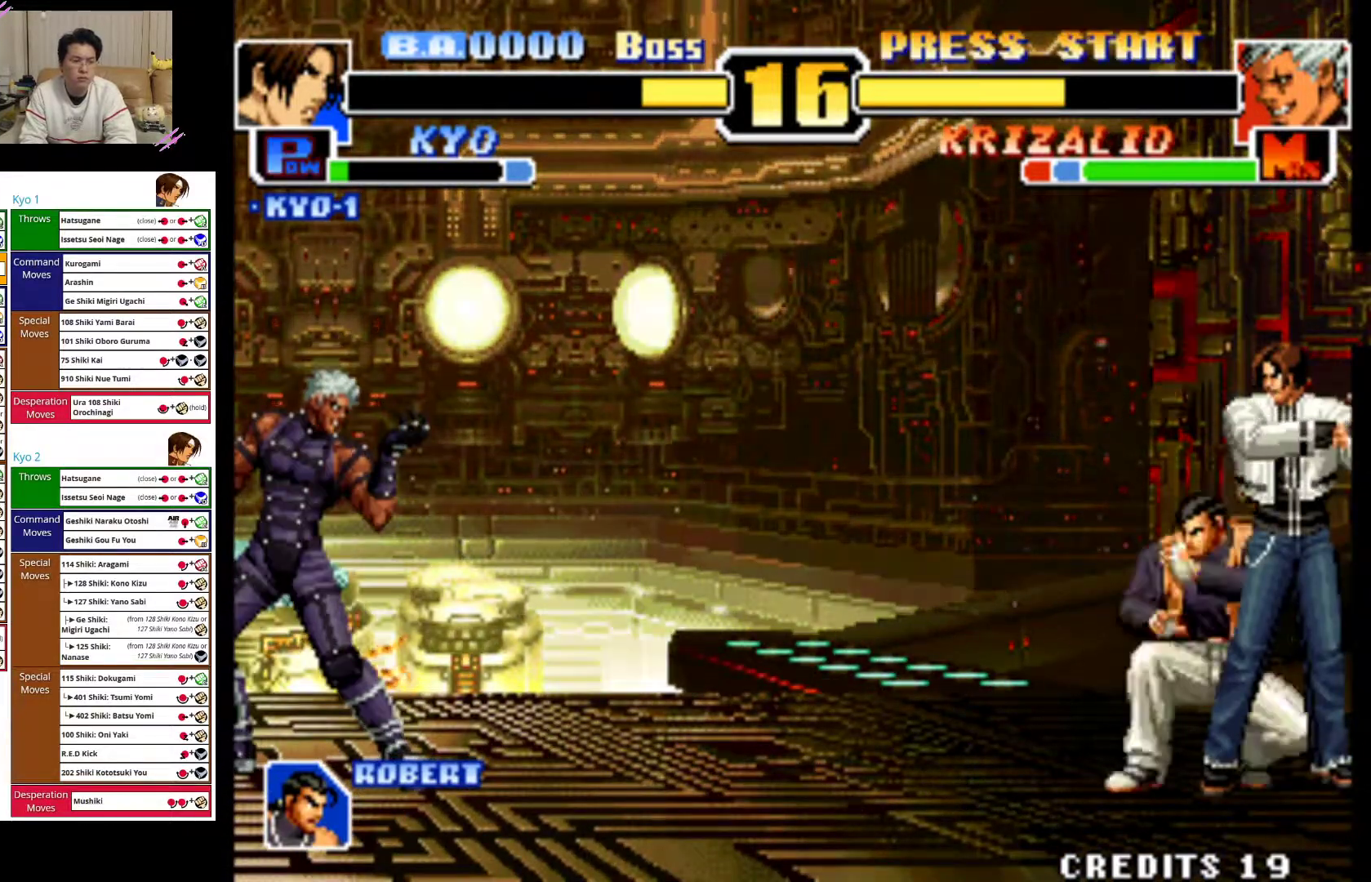
{"dt_ms": 500, "buttons": [], "left_stick": "left", "events": [[67, "left_stick", "left"]]}
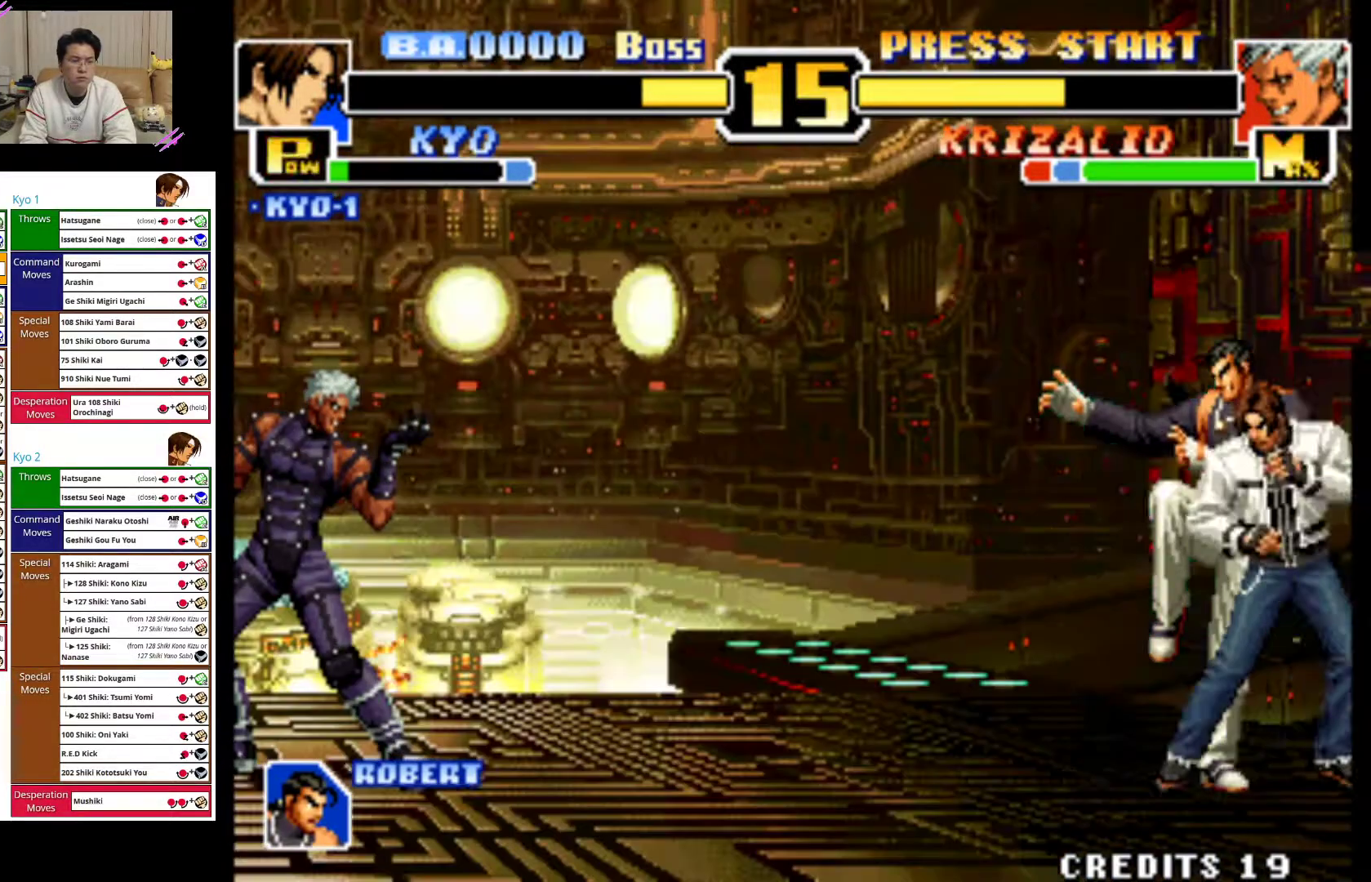
{"dt_ms": 1000, "buttons": [], "left_stick": "center"}
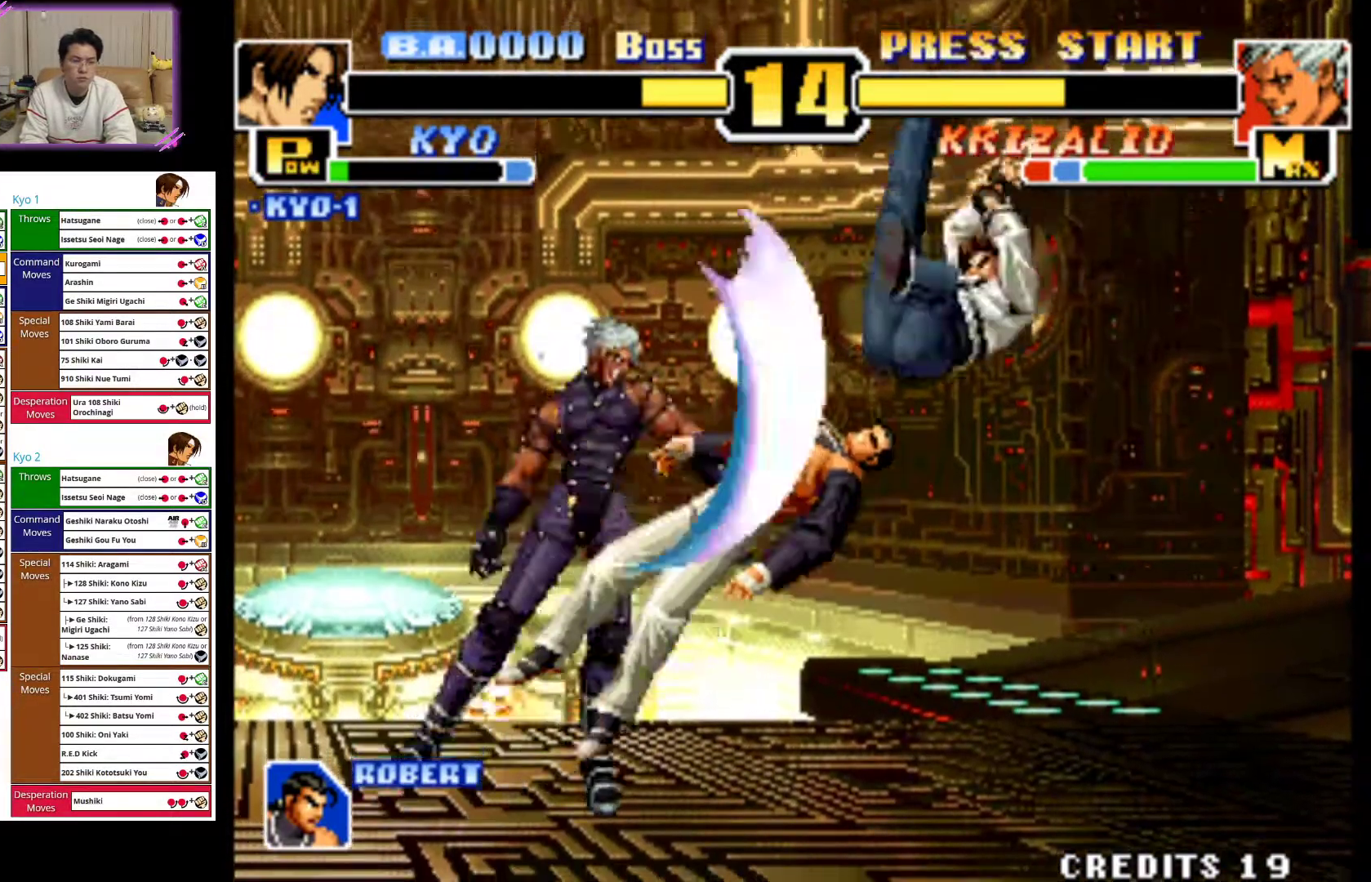
{"dt_ms": 500, "buttons": ["CIRCLE"], "left_stick": "center", "events": [[83, "CIRCLE", "down"], [183, "CIRCLE", "up"], [250, "CIRCLE", "down"], [367, "CIRCLE", "up"], [467, "CIRCLE", "down"]]}
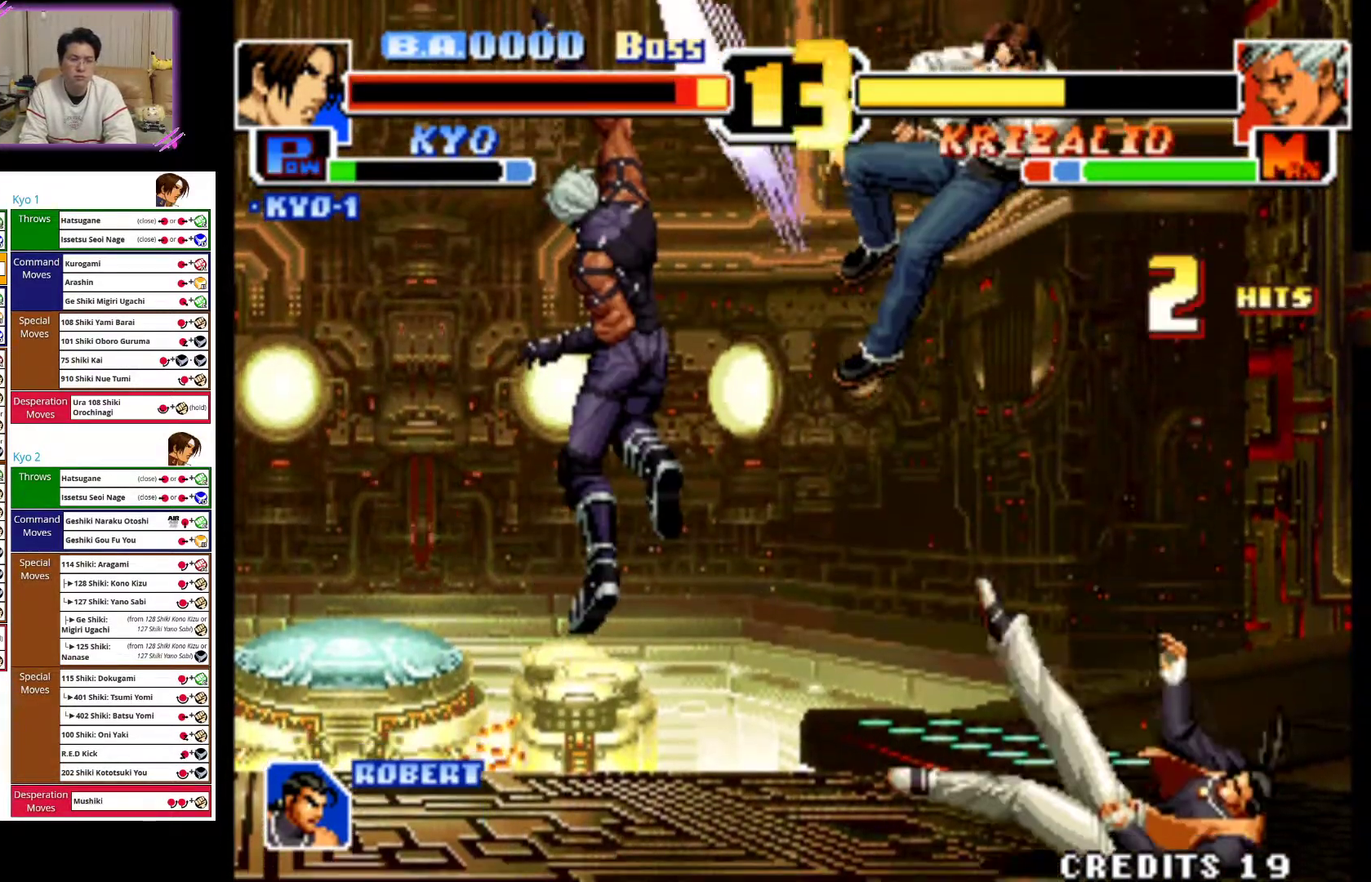
{"dt_ms": 500, "buttons": ["CIRCLE"], "left_stick": "left", "events": [[33, "left_stick", "left"], [83, "CIRCLE", "up"], [167, "CIRCLE", "down"], [317, "CIRCLE", "up"], [367, "CIRCLE", "down"]]}
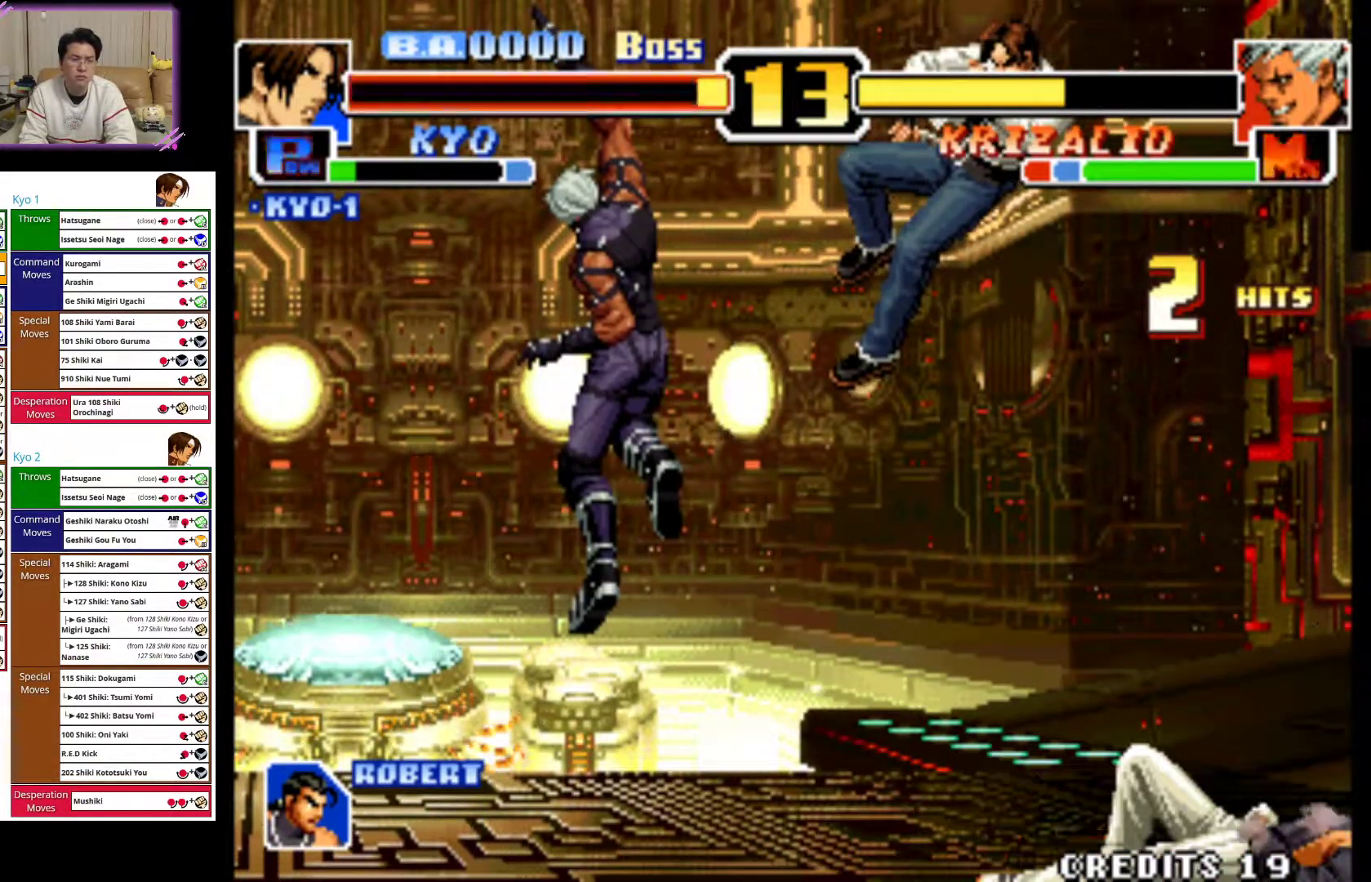
{"dt_ms": 500, "buttons": [], "left_stick": "center", "events": [[17, "CIRCLE", "up"], [83, "CIRCLE", "down"], [250, "CIRCLE", "up"], [300, "CIRCLE", "down"], [467, "CIRCLE", "up"], [483, "left_stick", "center"]]}
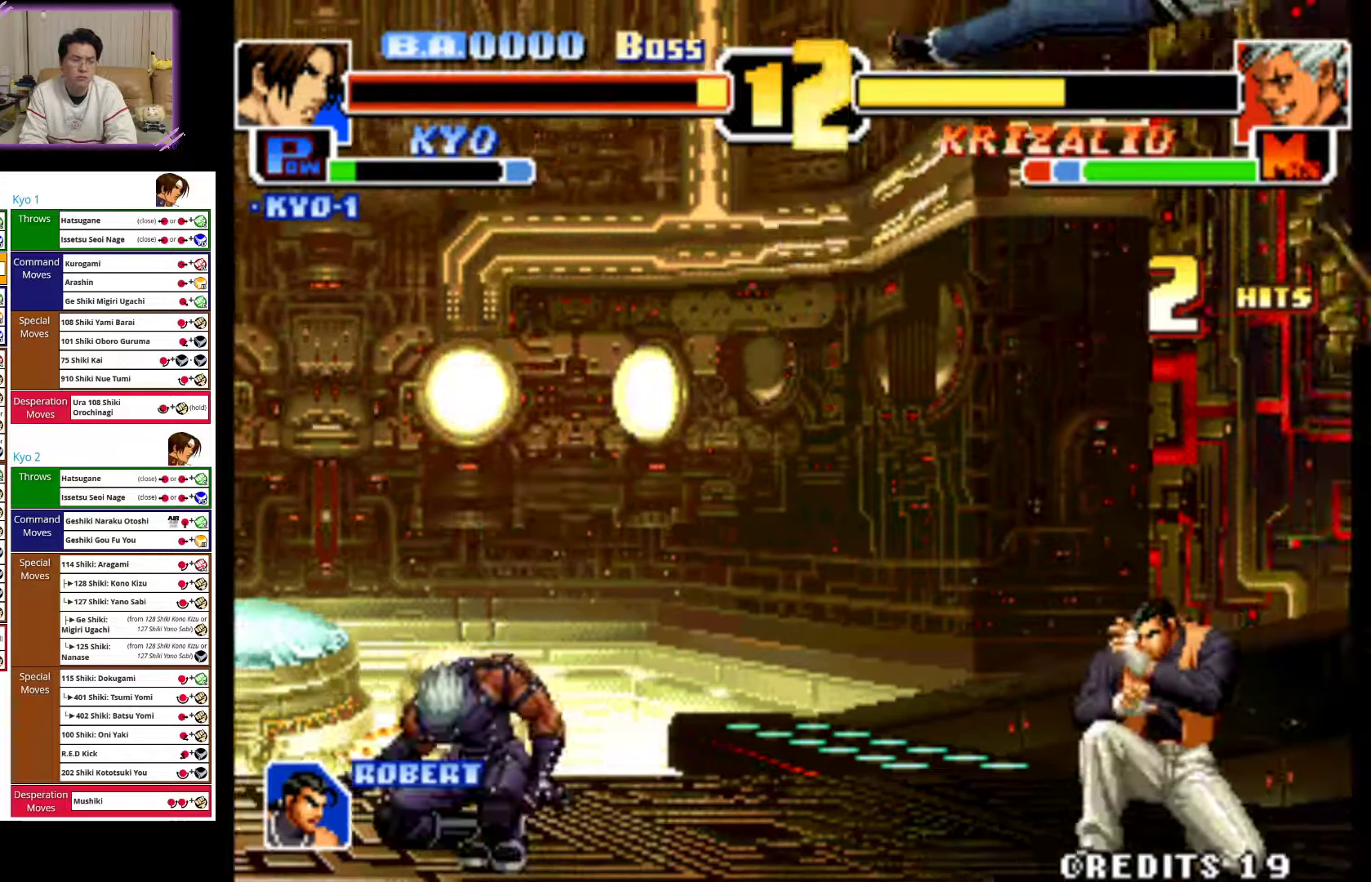
{"dt_ms": 500, "buttons": ["CROSS"], "left_stick": "center", "events": [[83, "CROSS", "down"], [283, "CROSS", "up"], [350, "CROSS", "down"]]}
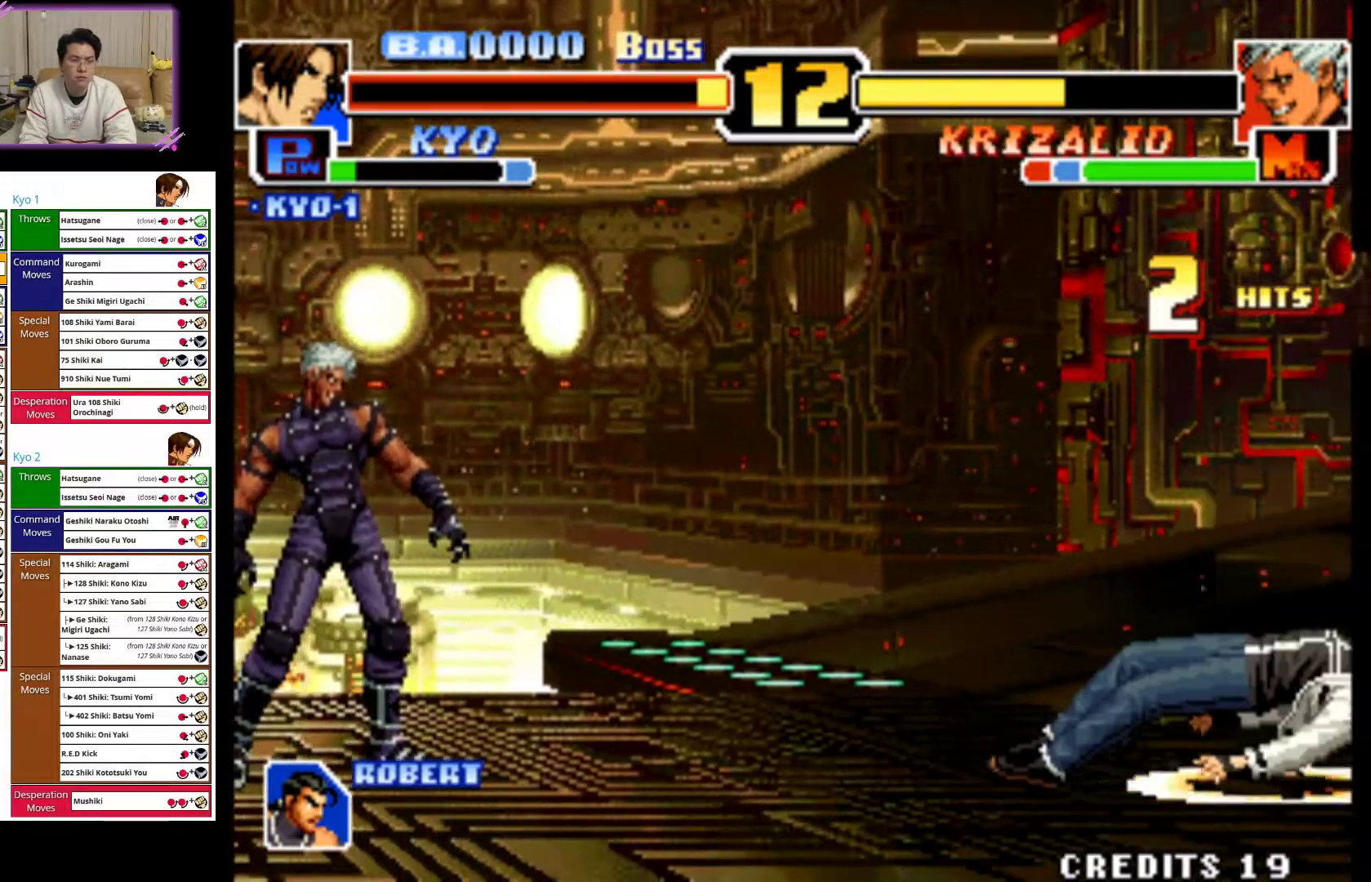
{"dt_ms": 500, "buttons": [], "left_stick": "down-left", "events": [[317, "CROSS", "up"], [500, "left_stick", "down-left"]]}
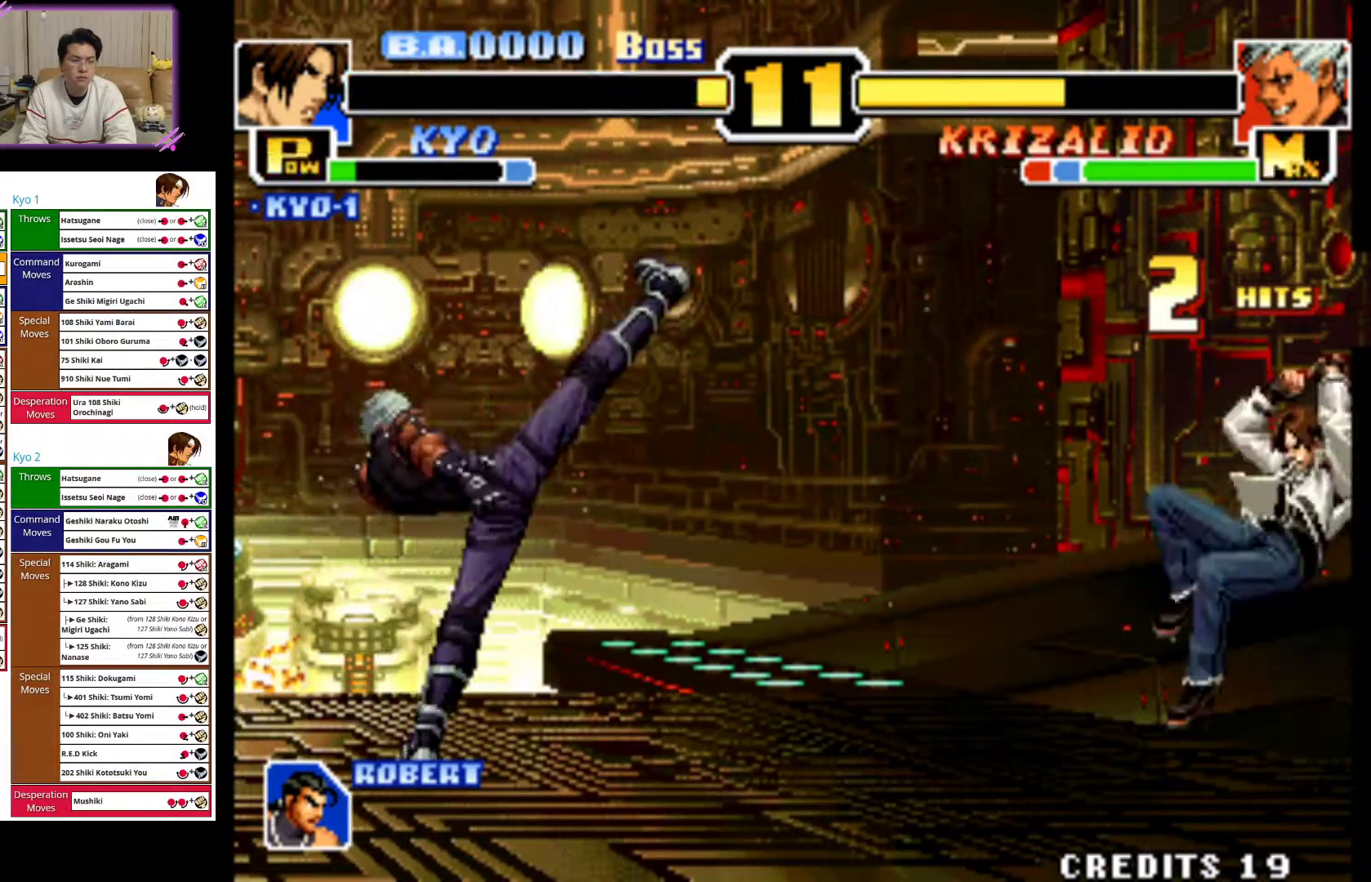
{"dt_ms": 500, "buttons": ["CROSS"], "left_stick": "center", "events": [[50, "left_stick", "down"], [117, "left_stick", "right"], [267, "left_stick", "left"], [333, "CROSS", "down"], [400, "left_stick", "center"]]}
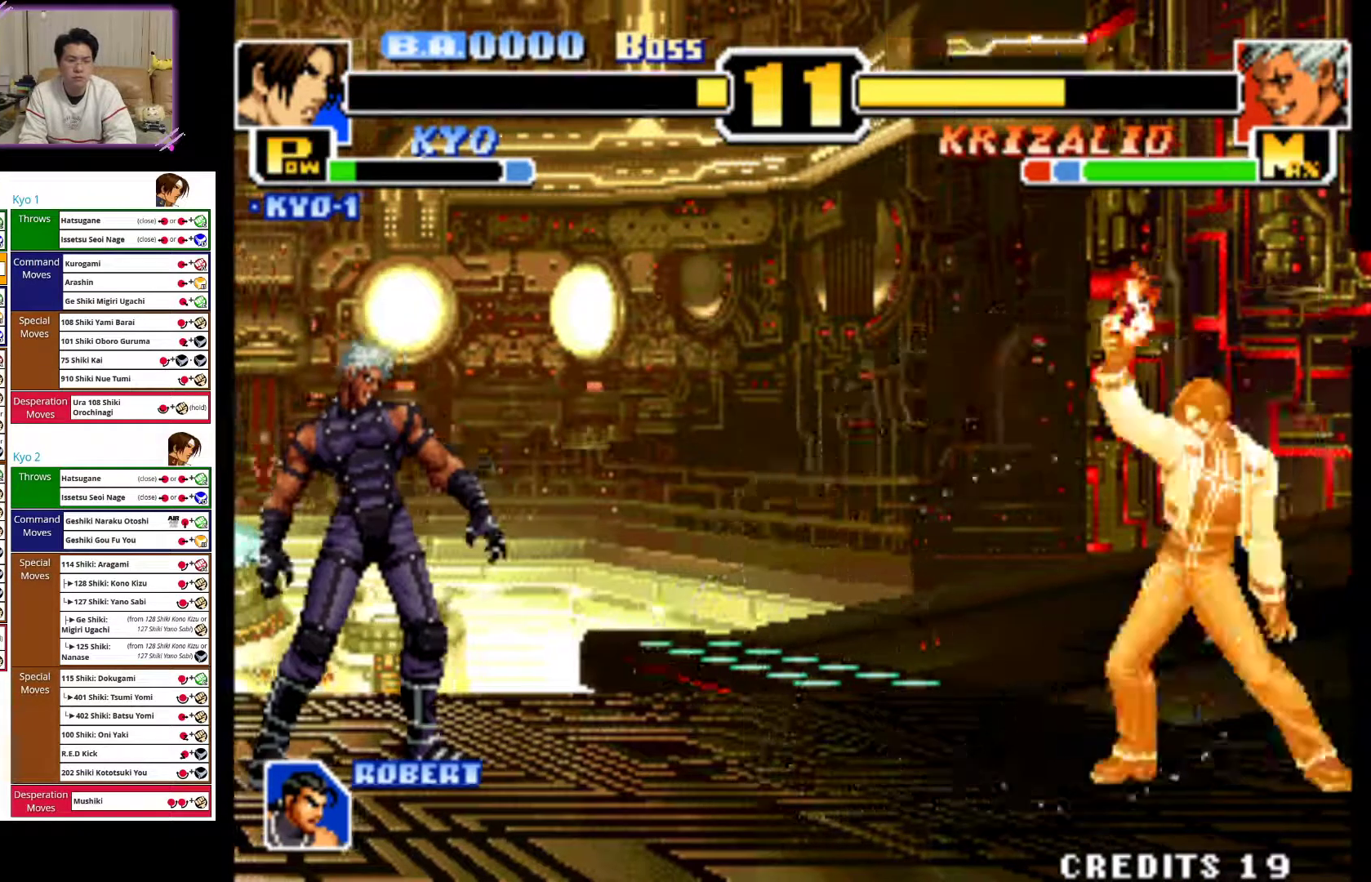
{"dt_ms": 500, "buttons": ["CROSS"], "left_stick": "center", "events": []}
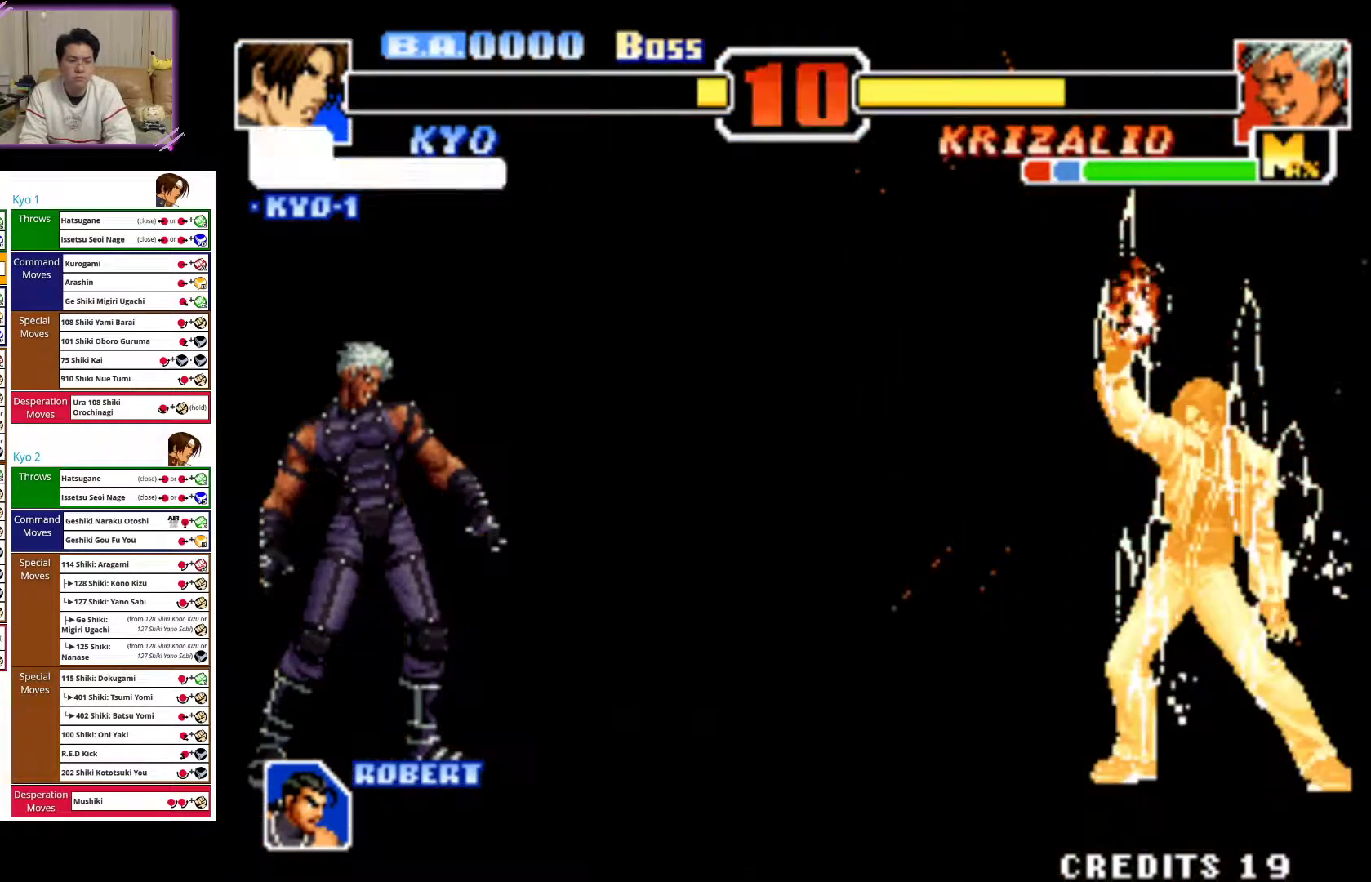
{"dt_ms": 500, "buttons": [], "left_stick": "center", "events": [[250, "CROSS", "up"]]}
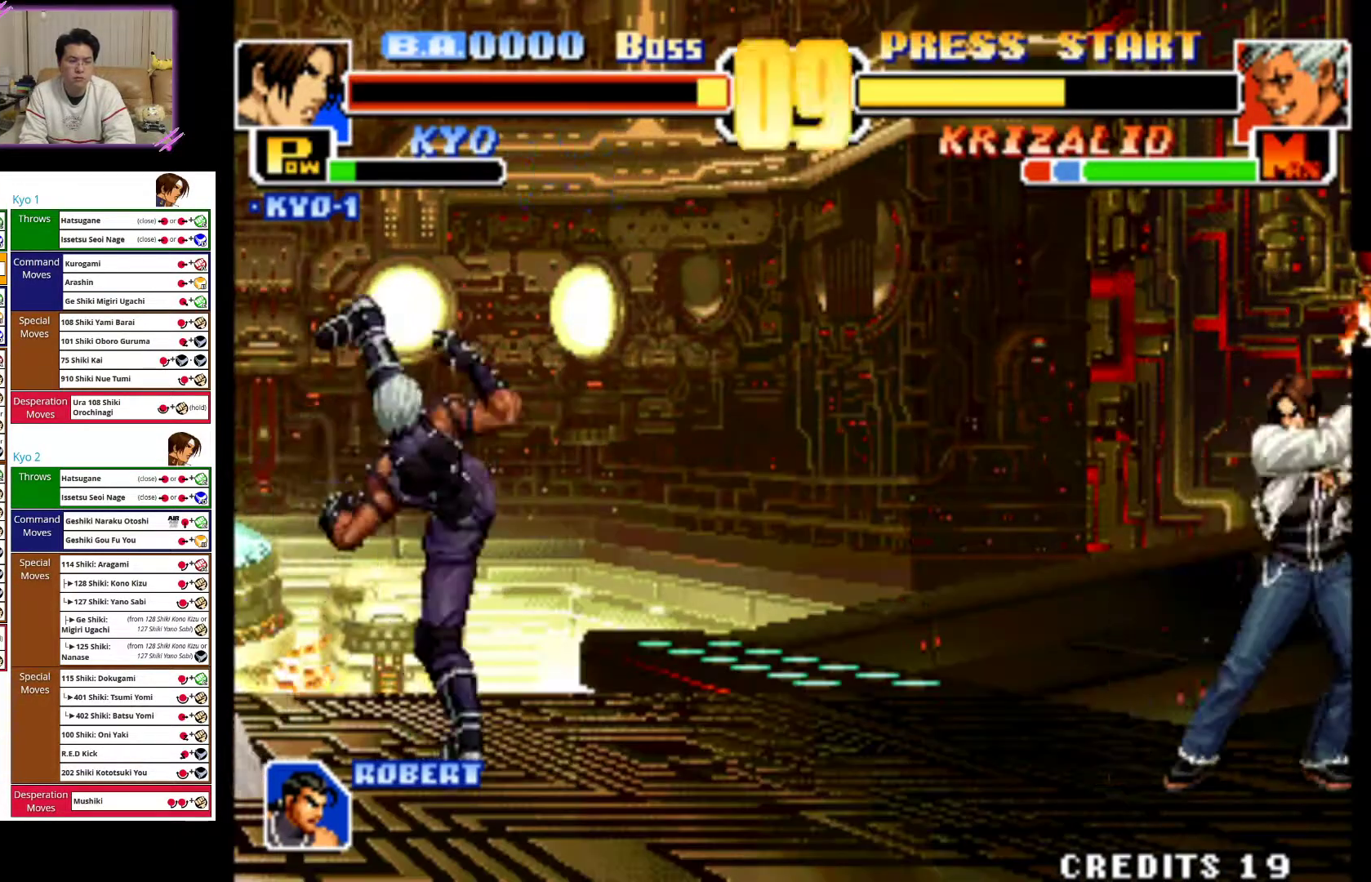
{"dt_ms": 500, "buttons": [], "left_stick": "center", "events": []}
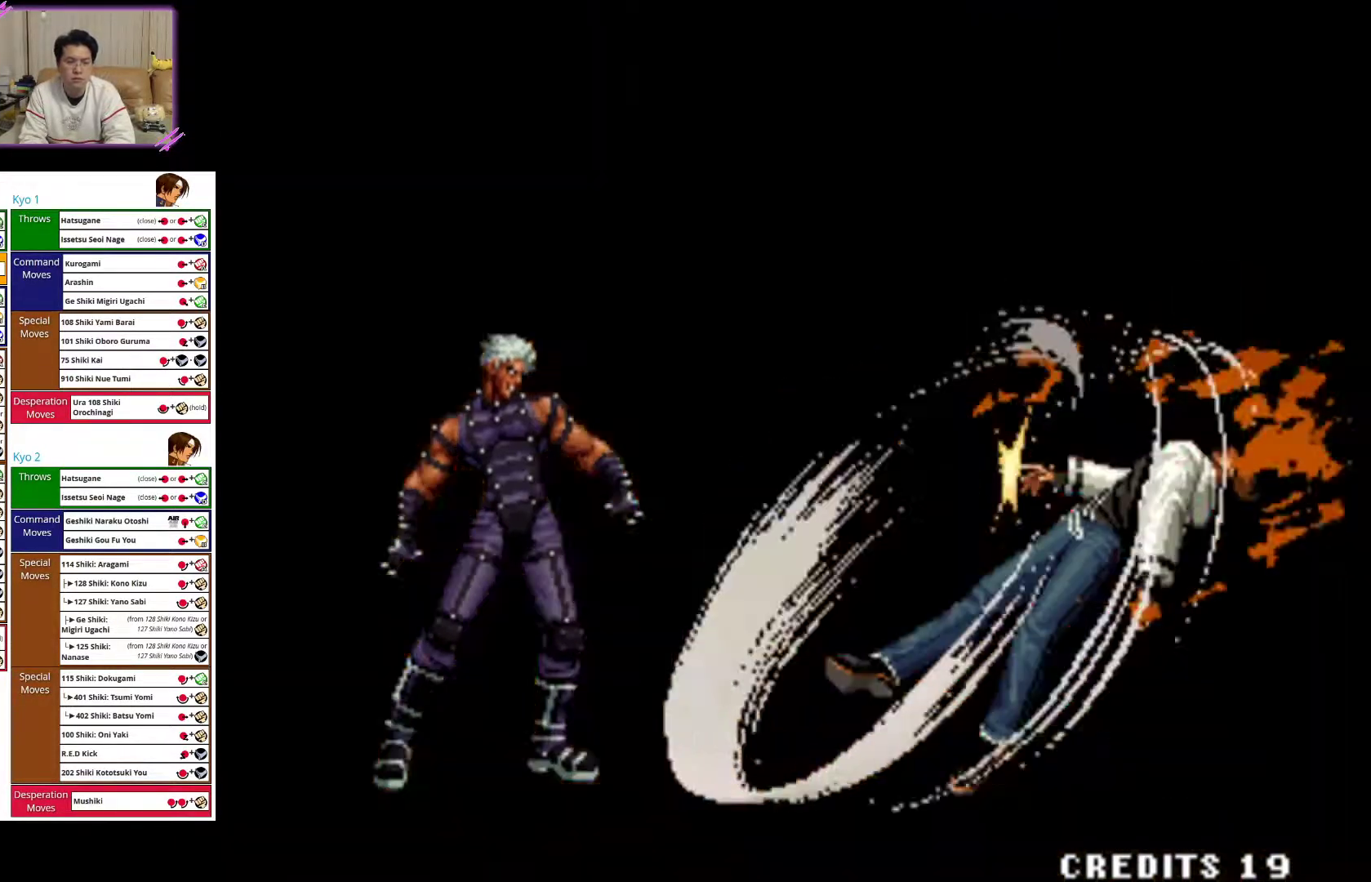
{"dt_ms": 500, "buttons": [], "left_stick": "right", "events": [[167, "left_stick", "right"]]}
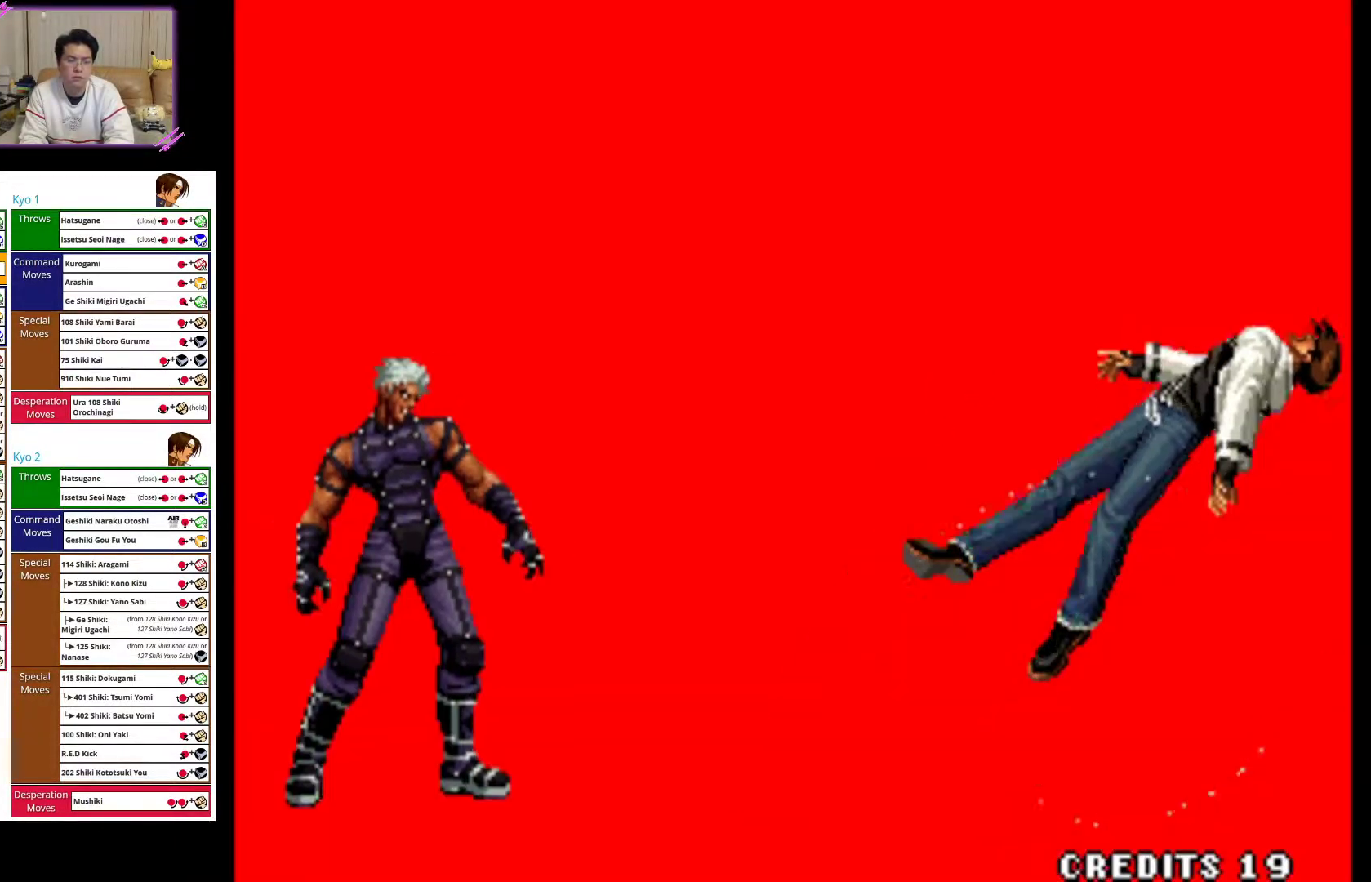
{"dt_ms": 500, "buttons": ["CROSS"], "left_stick": "center", "events": [[150, "left_stick", "center"], [300, "CROSS", "down"]]}
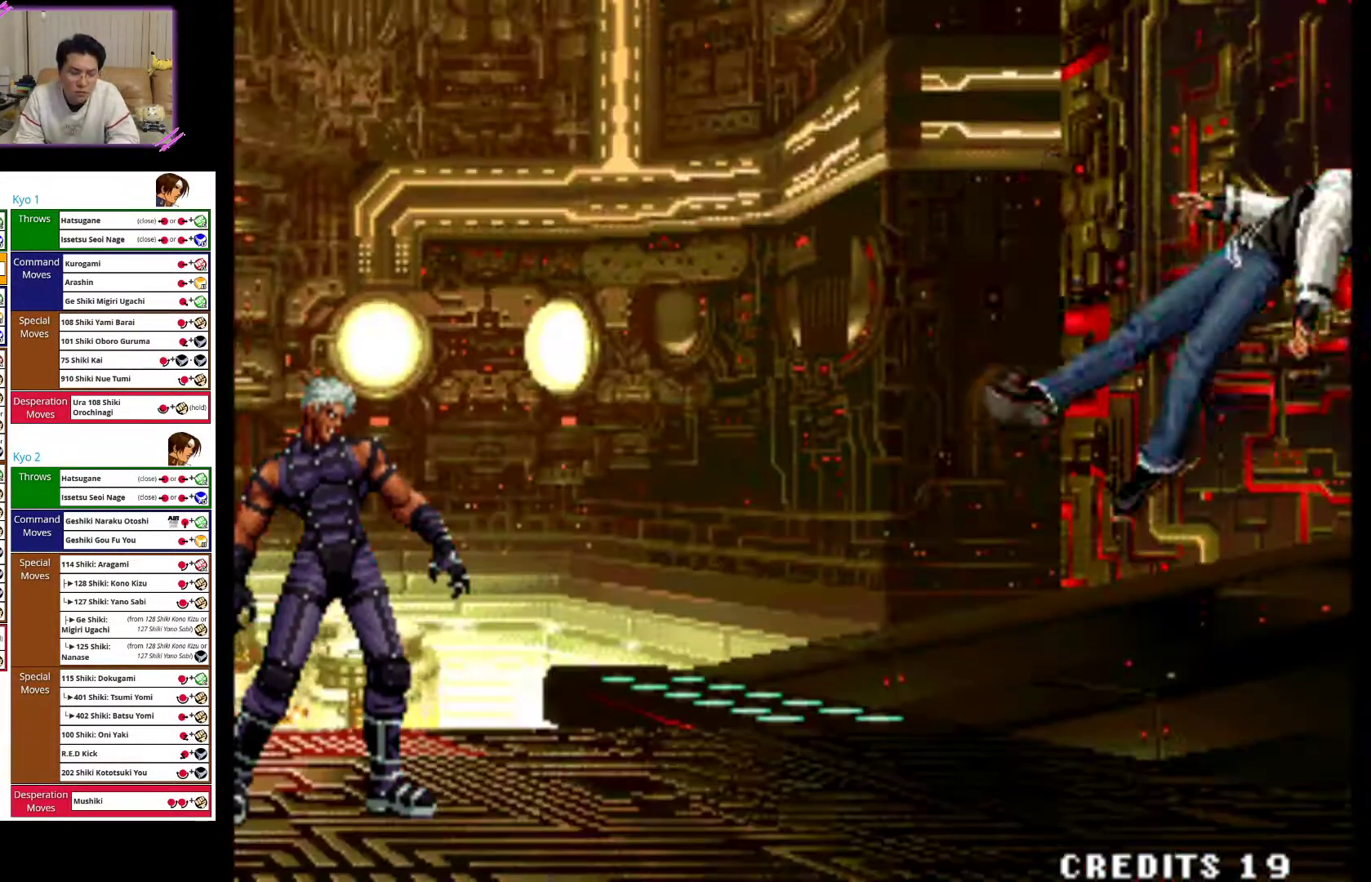
{"dt_ms": 500, "buttons": [], "left_stick": "center", "events": [[167, "CROSS", "up"], [300, "SQUARE", "down"], [433, "SQUARE", "up"]]}
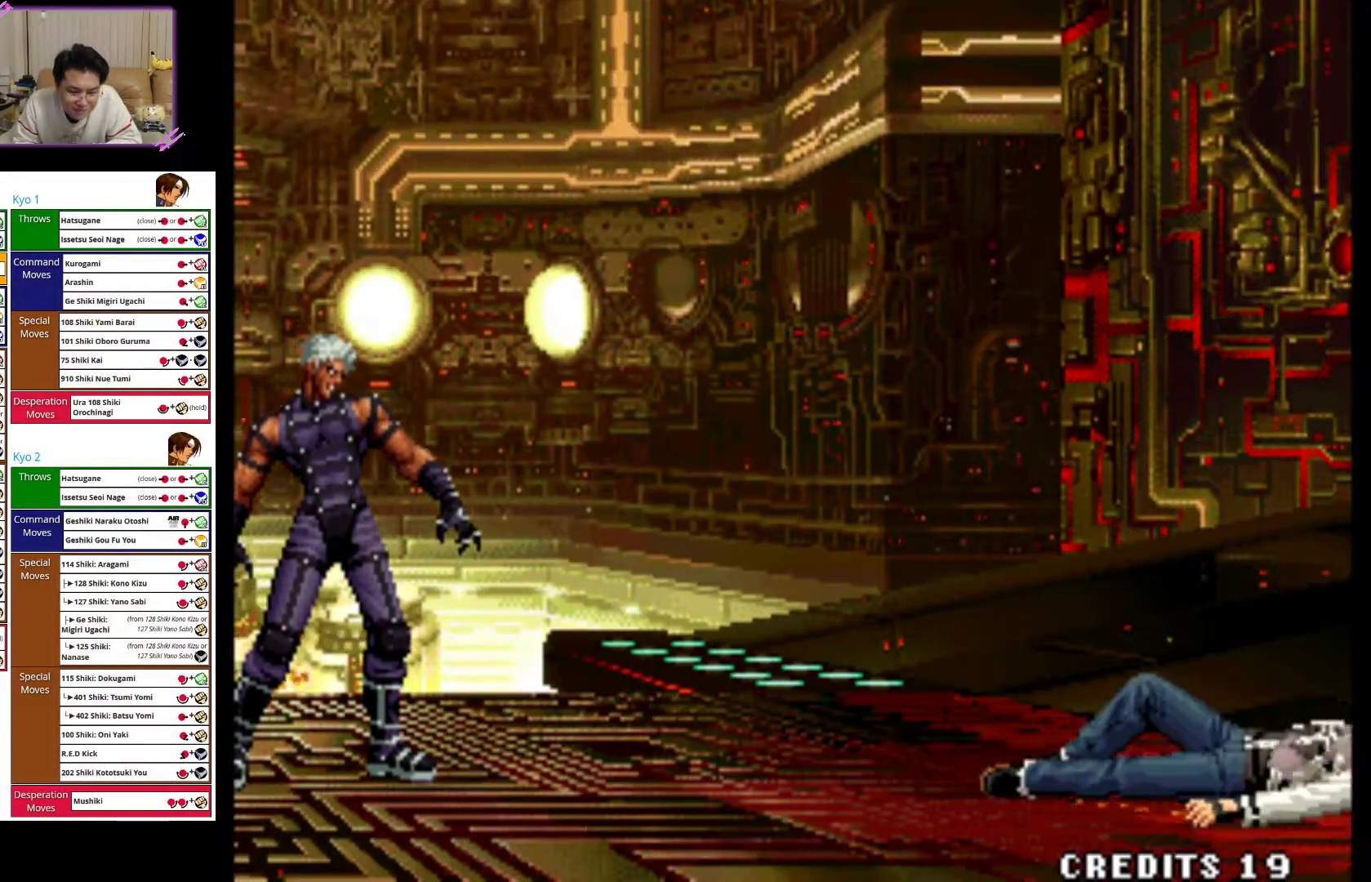
{"dt_ms": 500, "buttons": ["CROSS"], "left_stick": "center", "events": [[50, "SQUARE", "down"], [217, "SQUARE", "up"], [317, "CROSS", "down"]]}
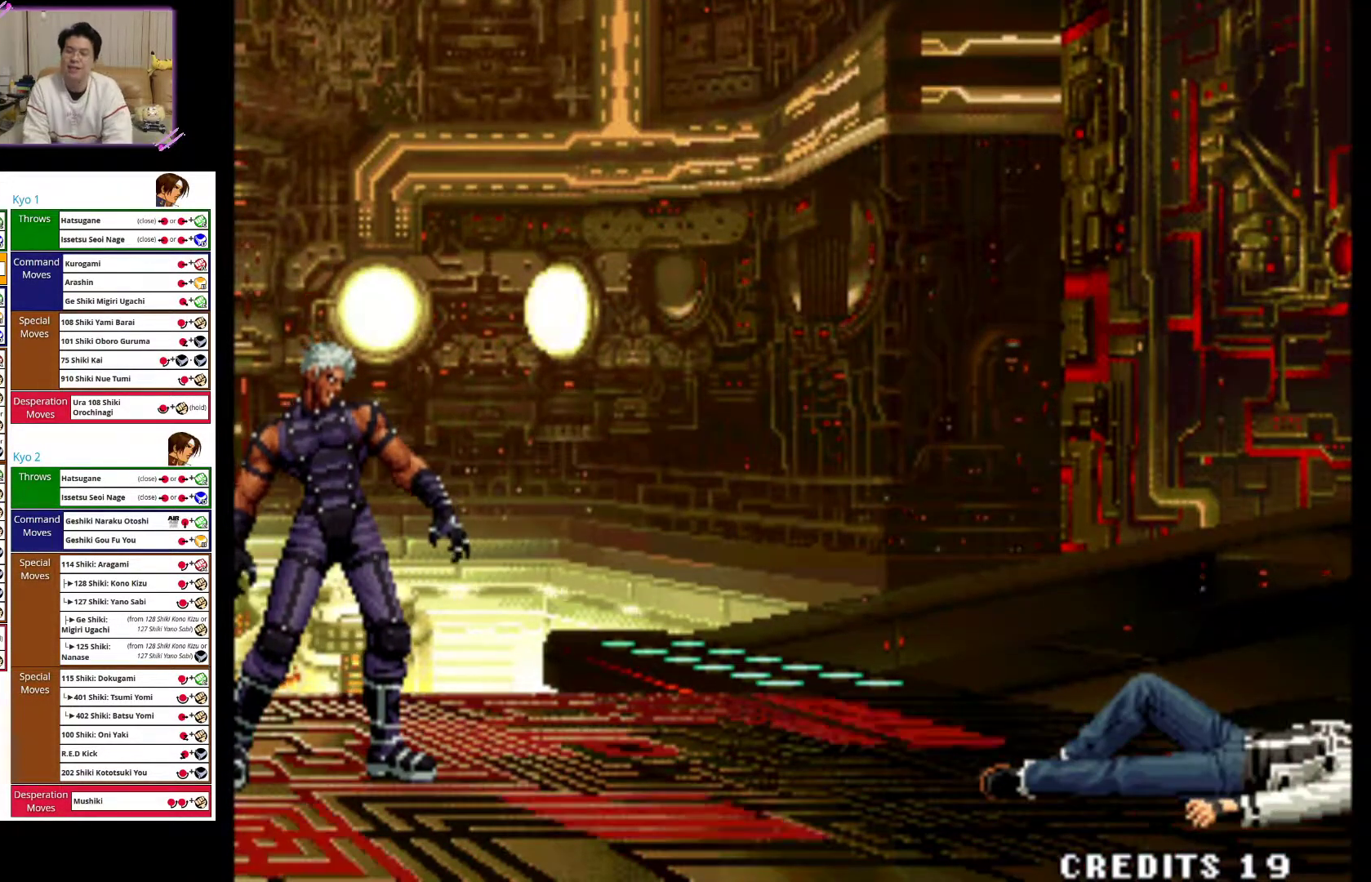
{"dt_ms": 500, "buttons": [], "left_stick": "center", "events": [[33, "CROSS", "up"]]}
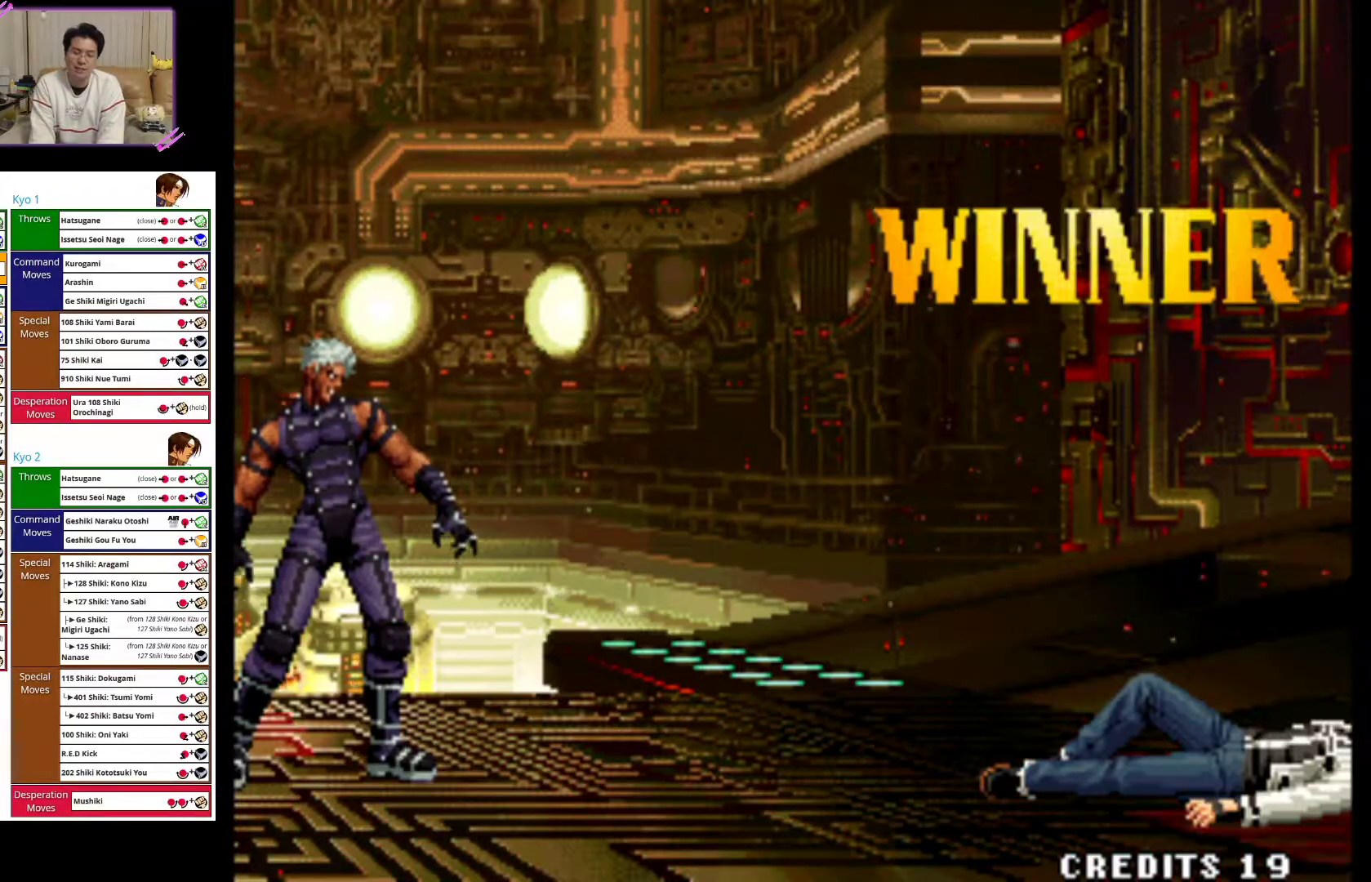
{"dt_ms": 500, "buttons": [], "left_stick": "center", "events": []}
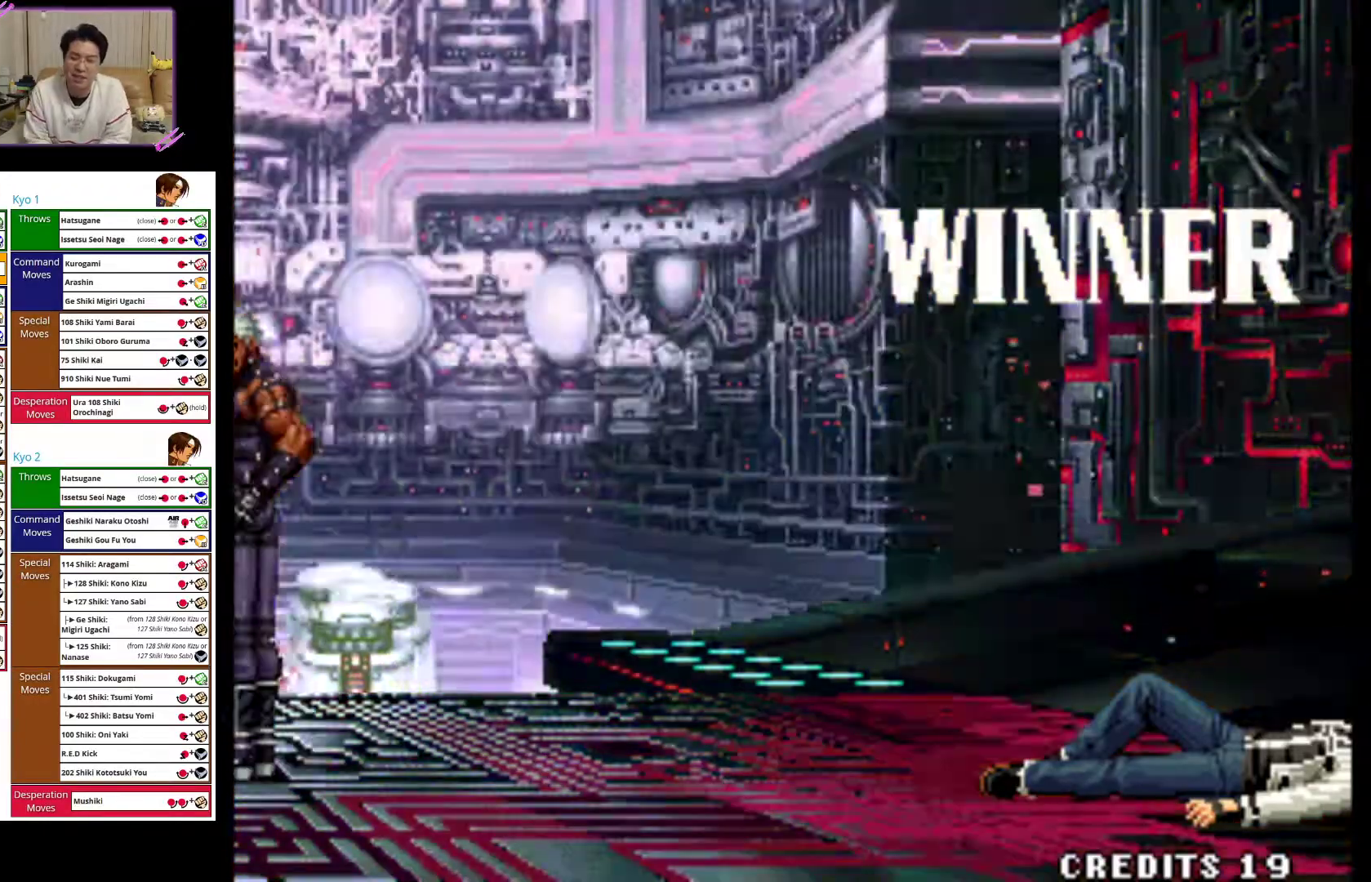
{"dt_ms": 500, "buttons": [], "left_stick": "center", "events": []}
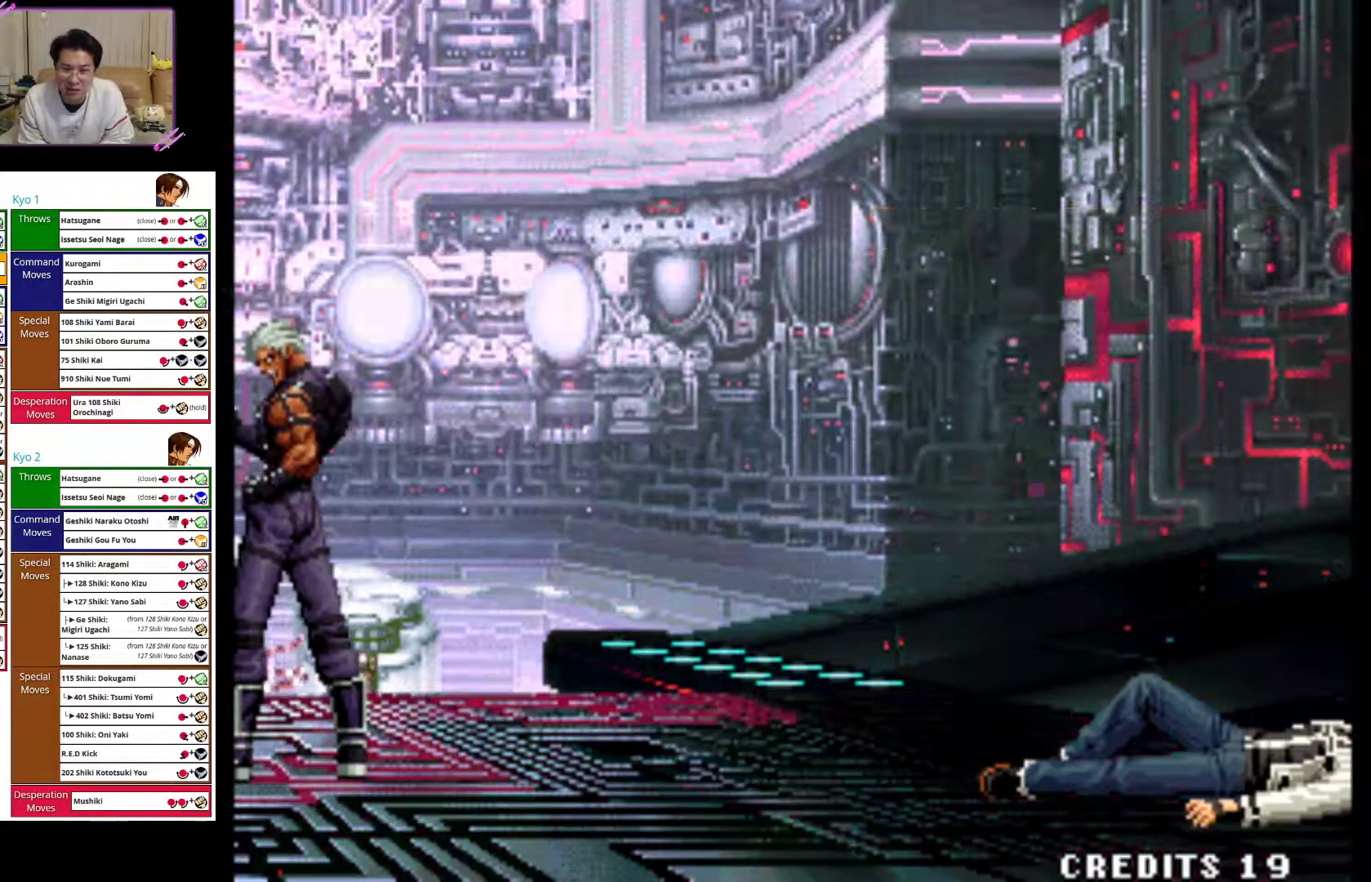
{"dt_ms": 500, "buttons": [], "left_stick": "center", "events": [[67, "SQUARE", "down"], [433, "SQUARE", "up"]]}
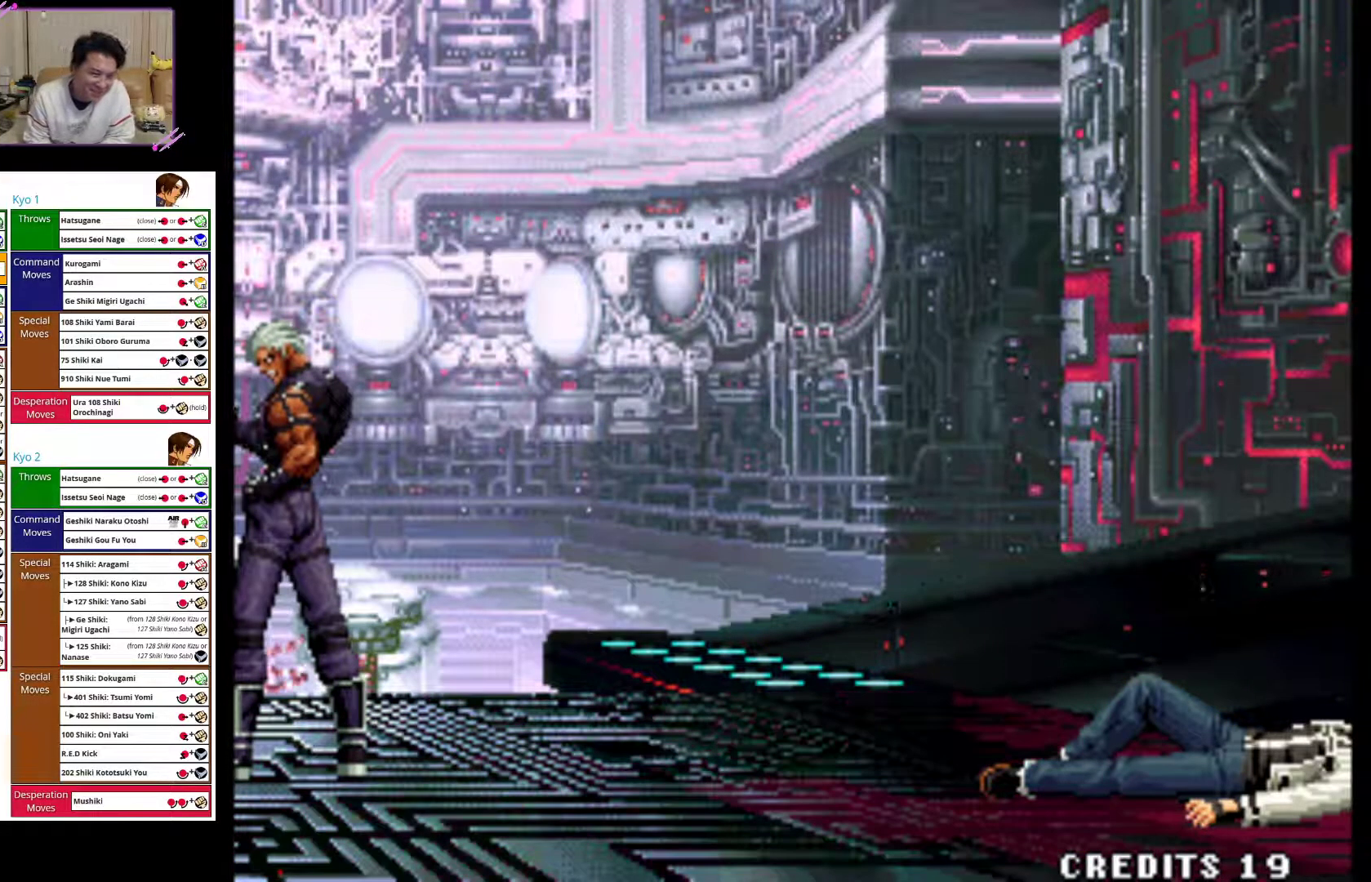
{"dt_ms": 500, "buttons": ["CROSS"], "left_stick": "center", "events": [[100, "SQUARE", "down"], [350, "SQUARE", "up"], [400, "CROSS", "down"]]}